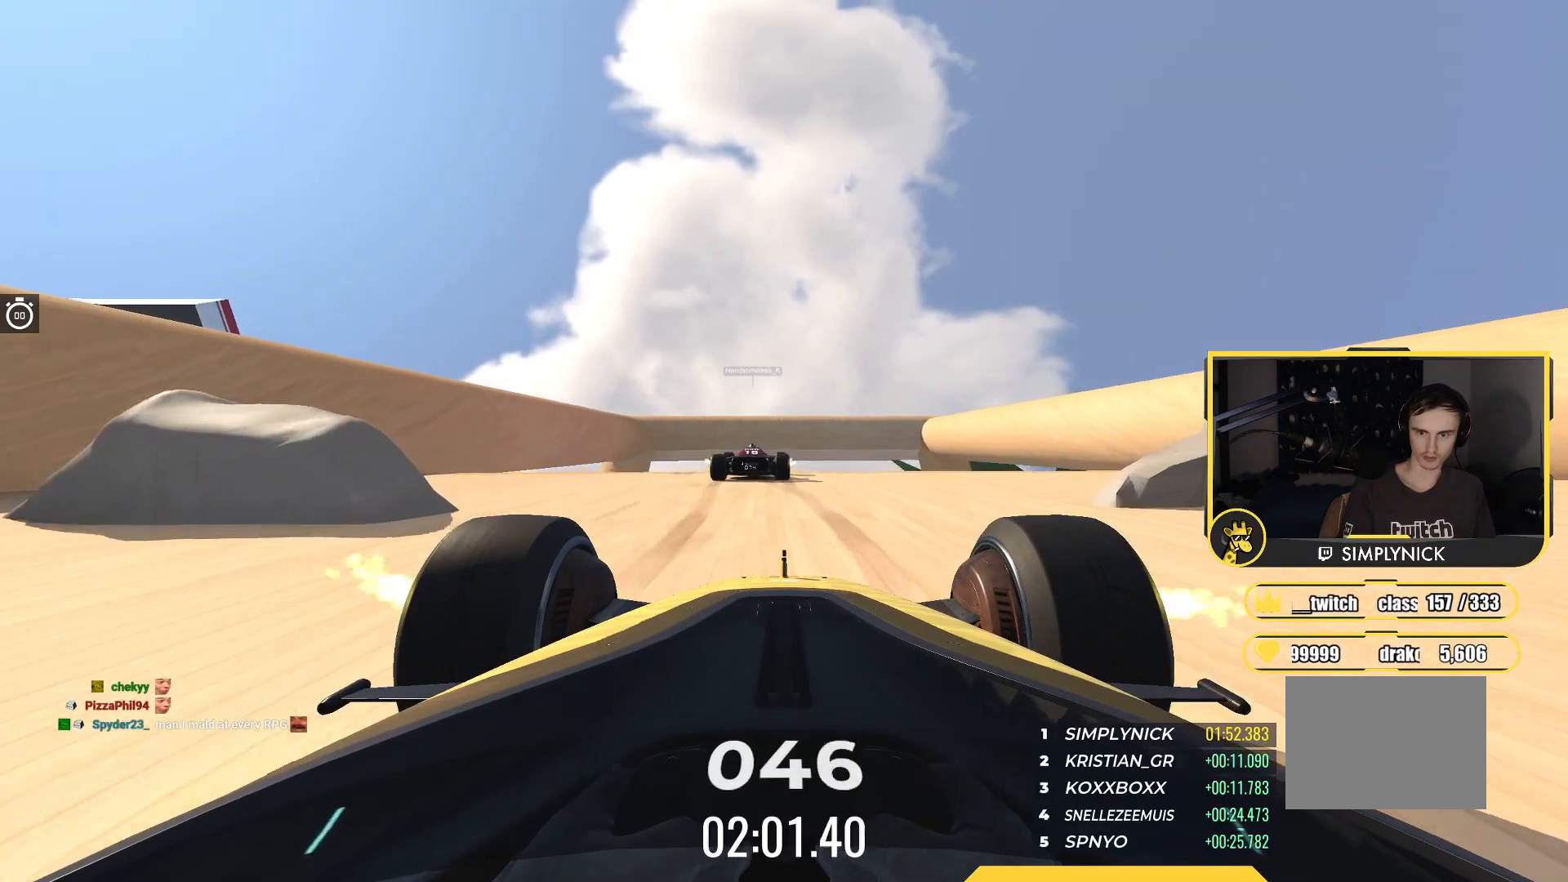
Gameplay with keyboard; each line is a JSON object with the keys held at the frame after it. "events" lists presses ("down") and releases ("up") of "down", "left", "right" and "up" between this image and that frame as [ms after this image, input, new state], when the widget could be followed in between. No other keys are recorded. Mouse input is not recorded.
{"keys": ["up"], "events": []}
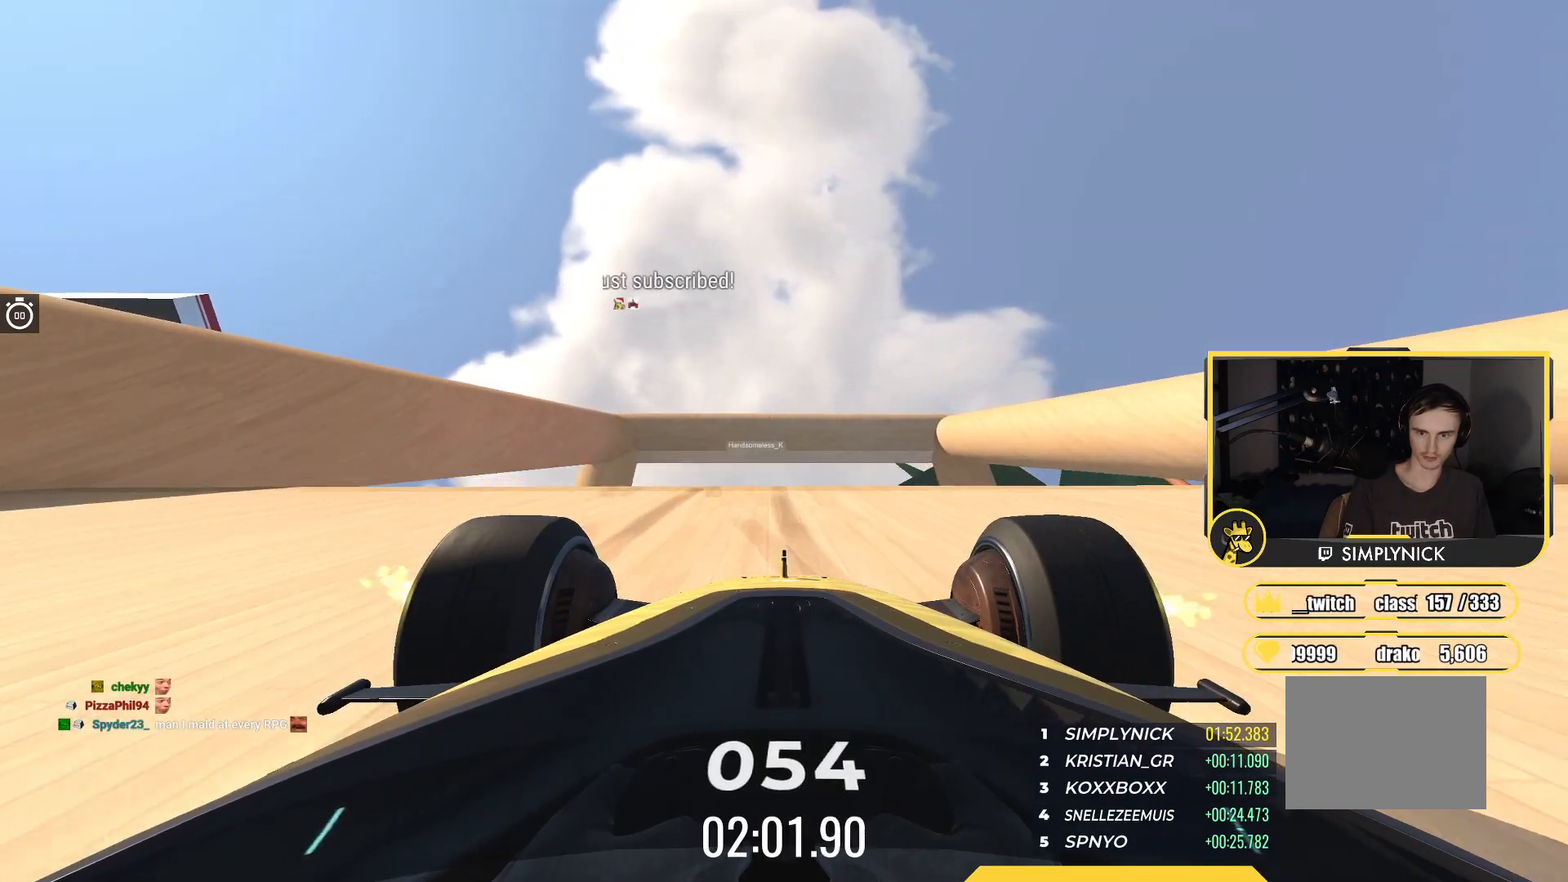
{"keys": ["up"], "events": []}
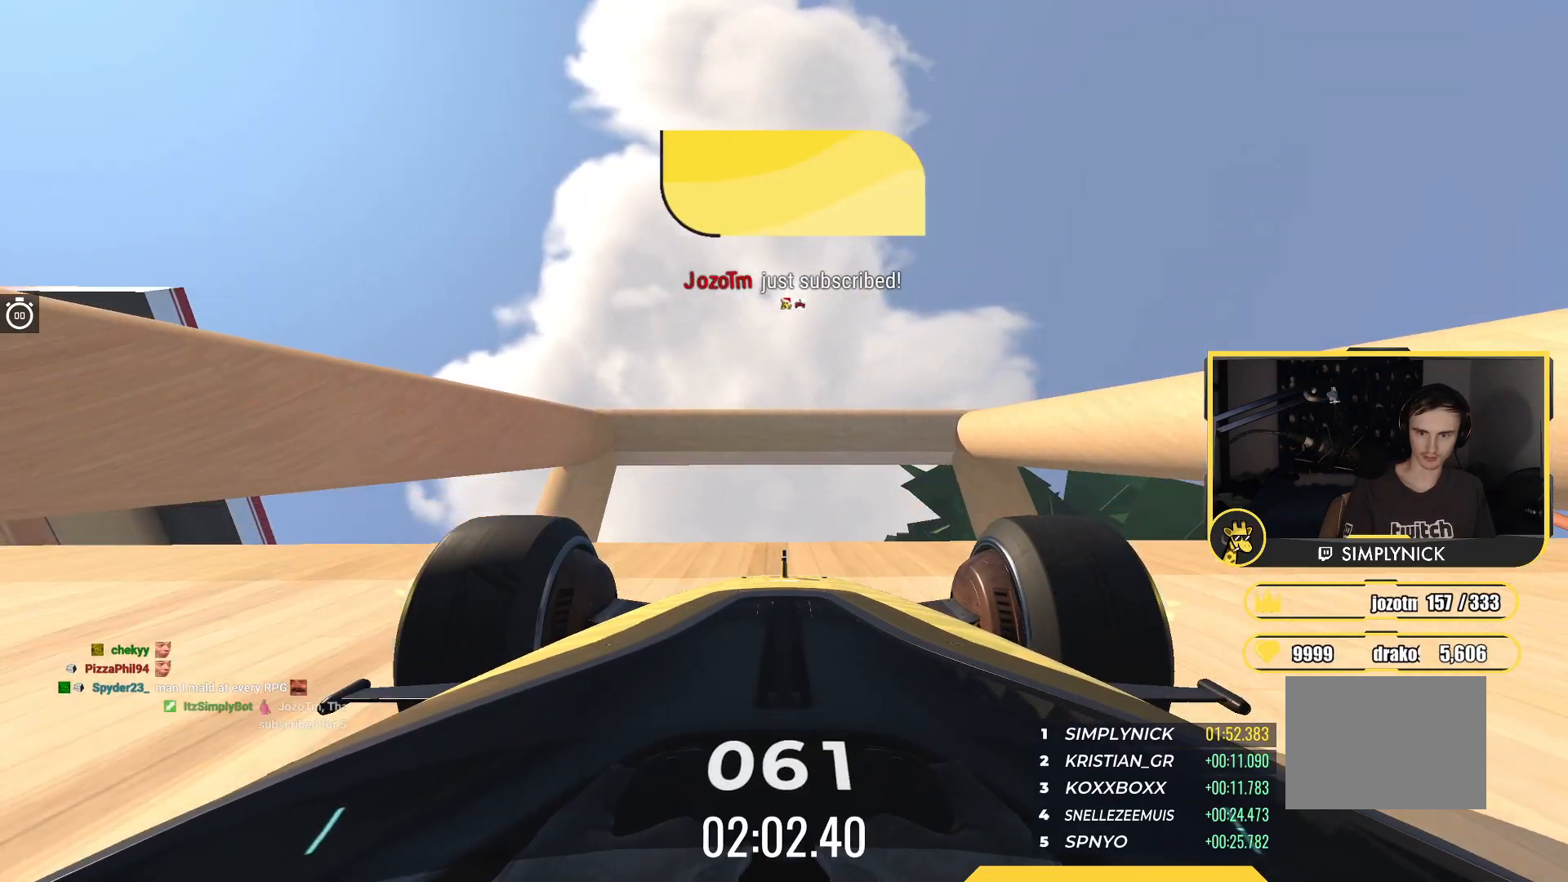
{"keys": ["up"], "events": []}
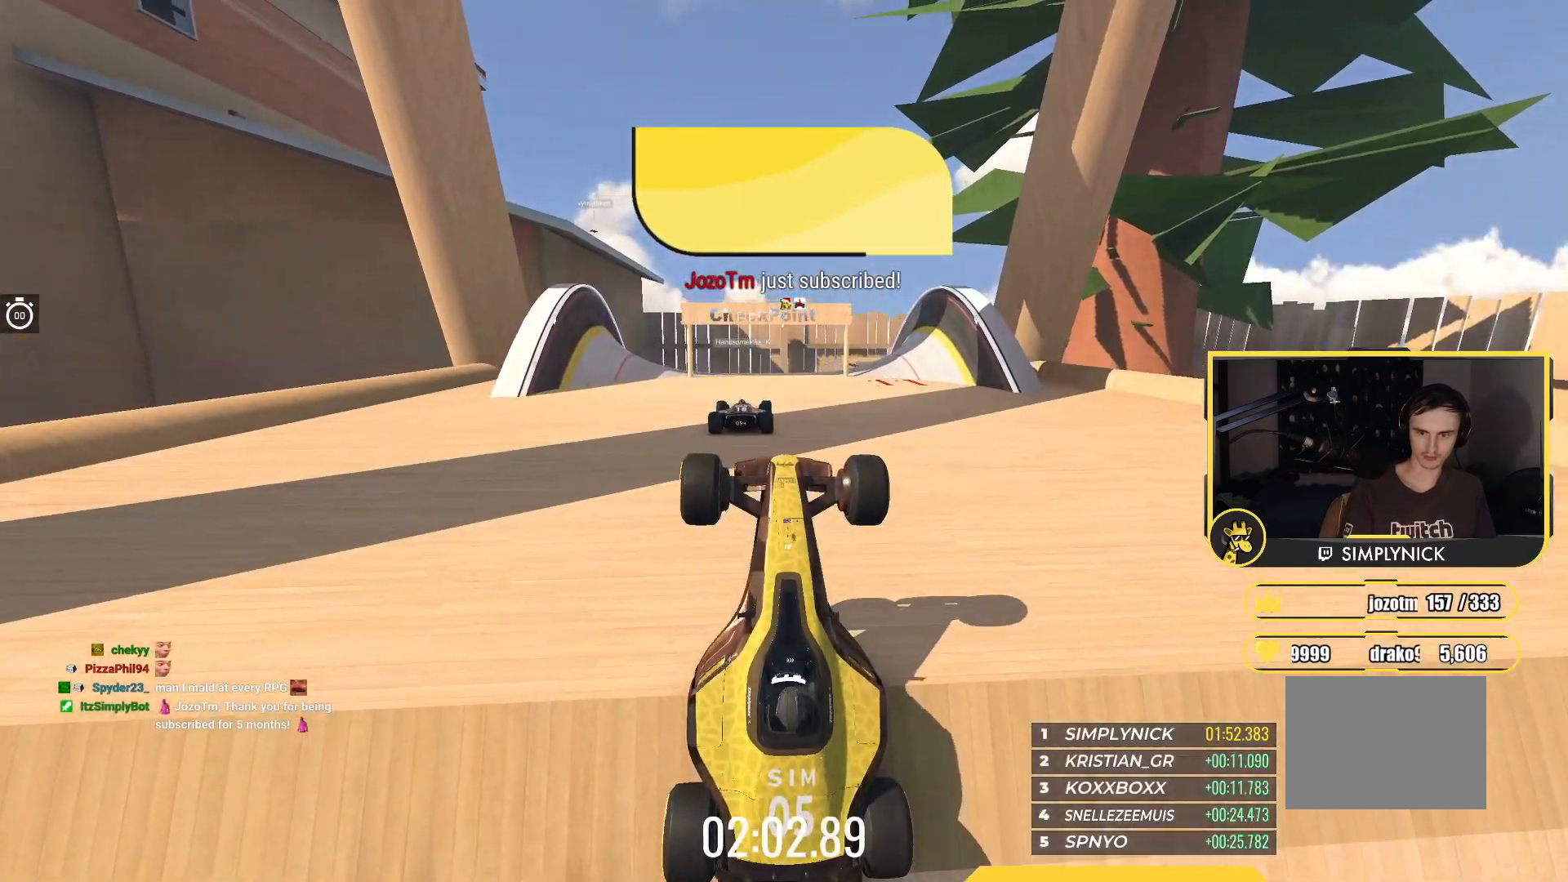
{"keys": ["up"], "events": []}
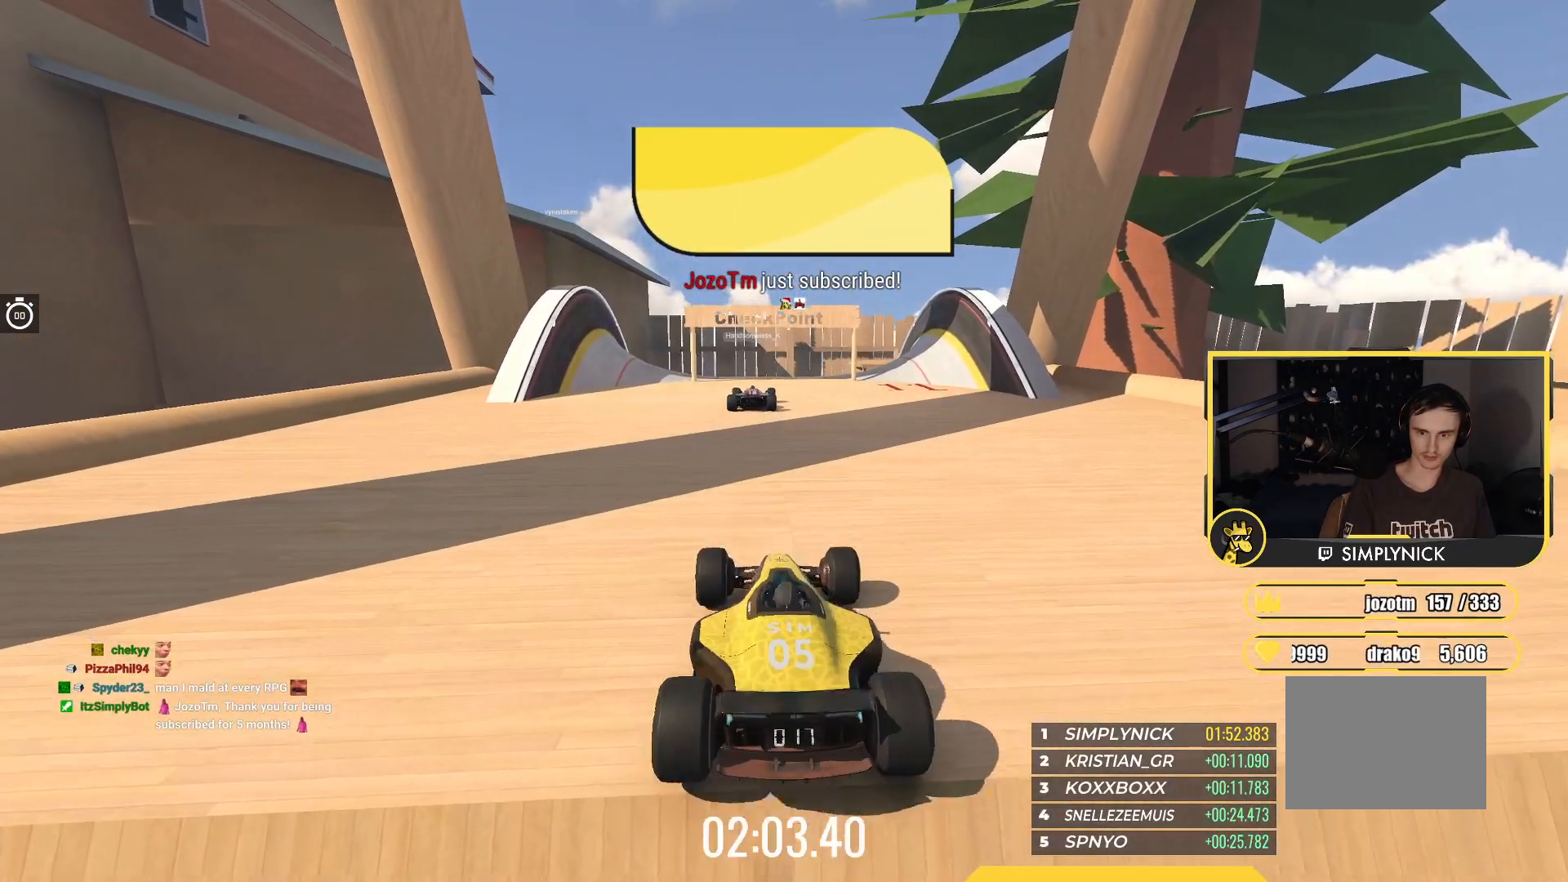
{"keys": ["up"], "events": []}
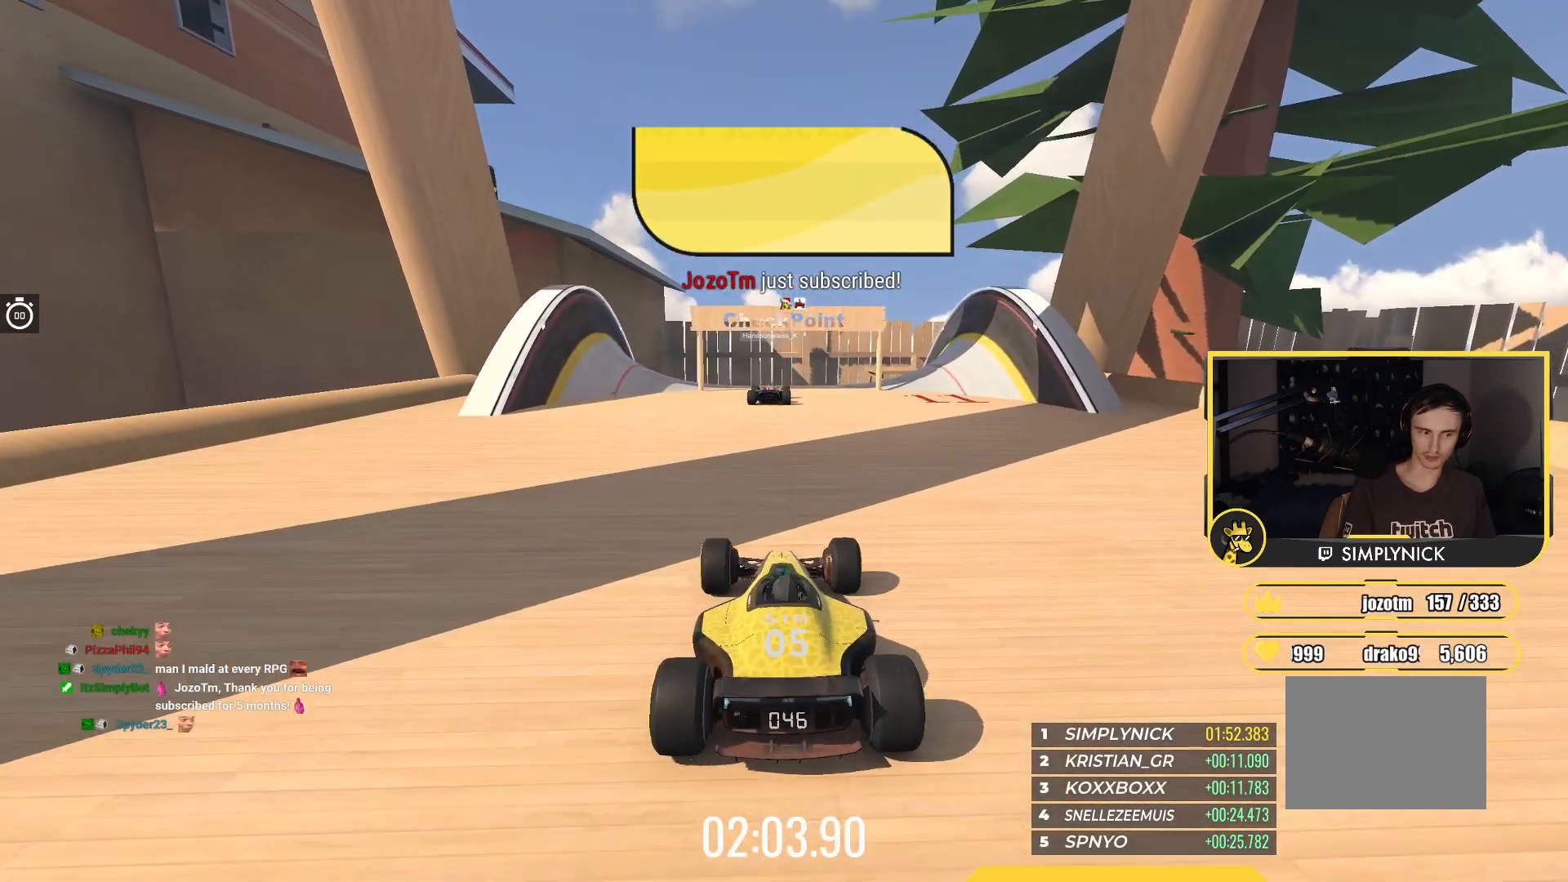
{"keys": ["up"], "events": []}
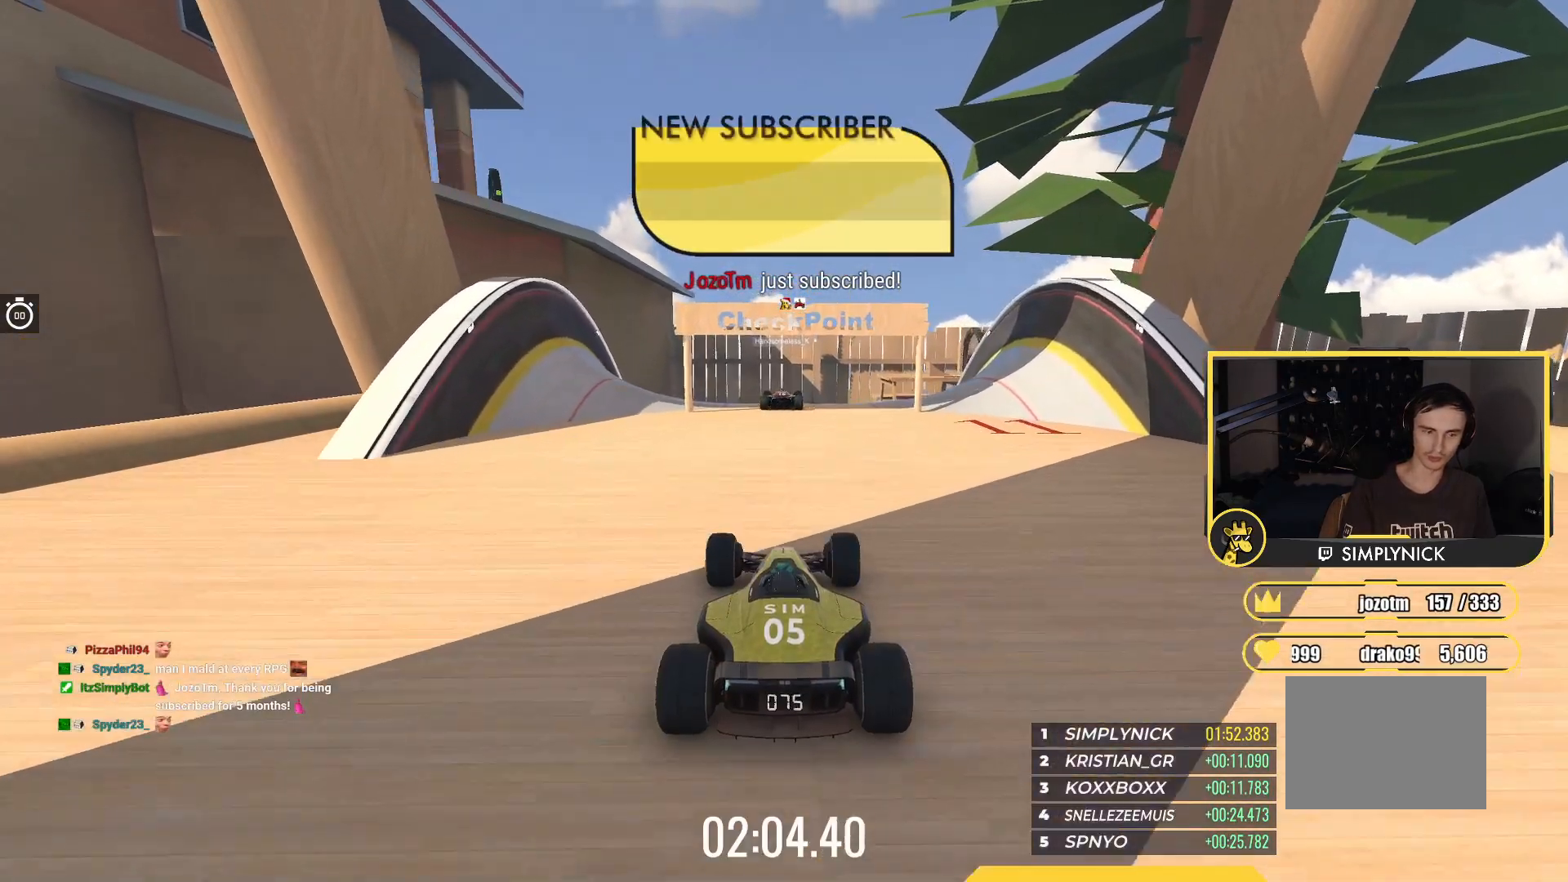
{"keys": ["up"], "events": []}
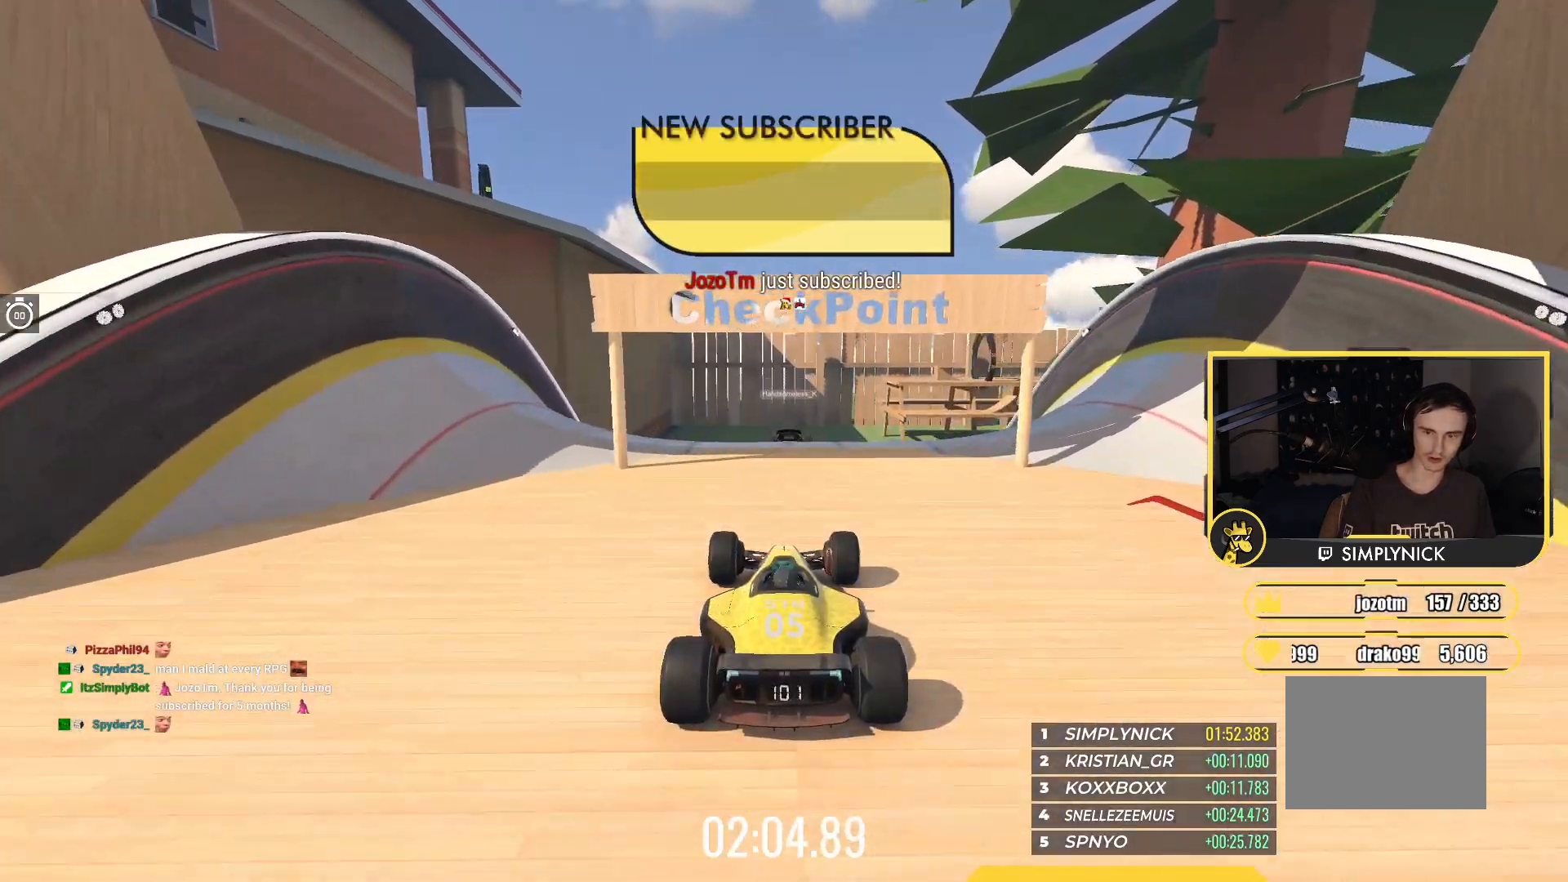
{"keys": ["up"], "events": []}
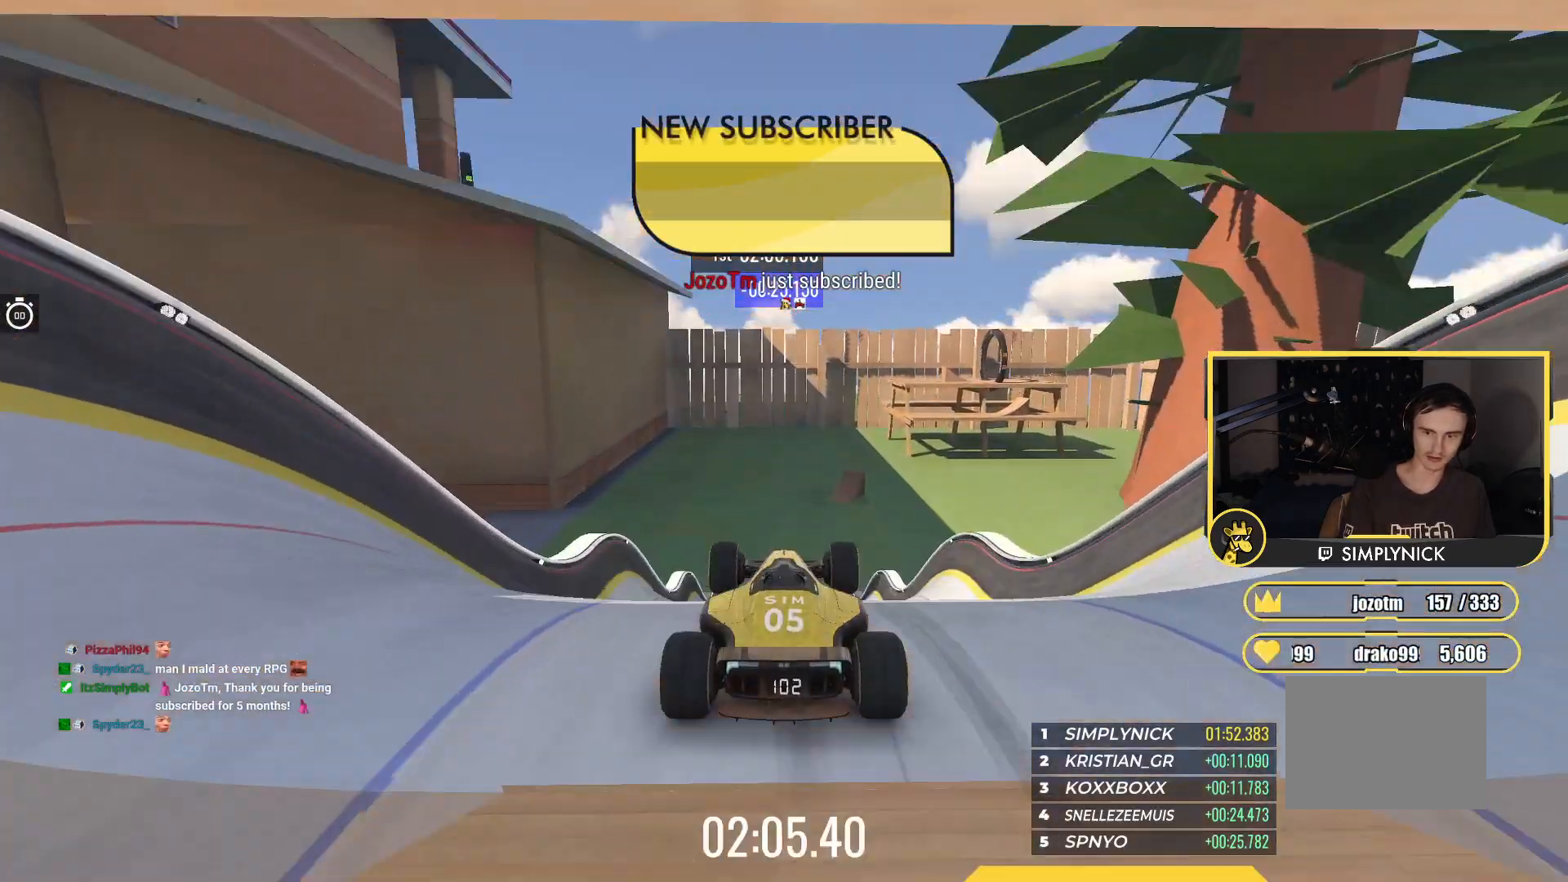
{"keys": ["up"], "events": []}
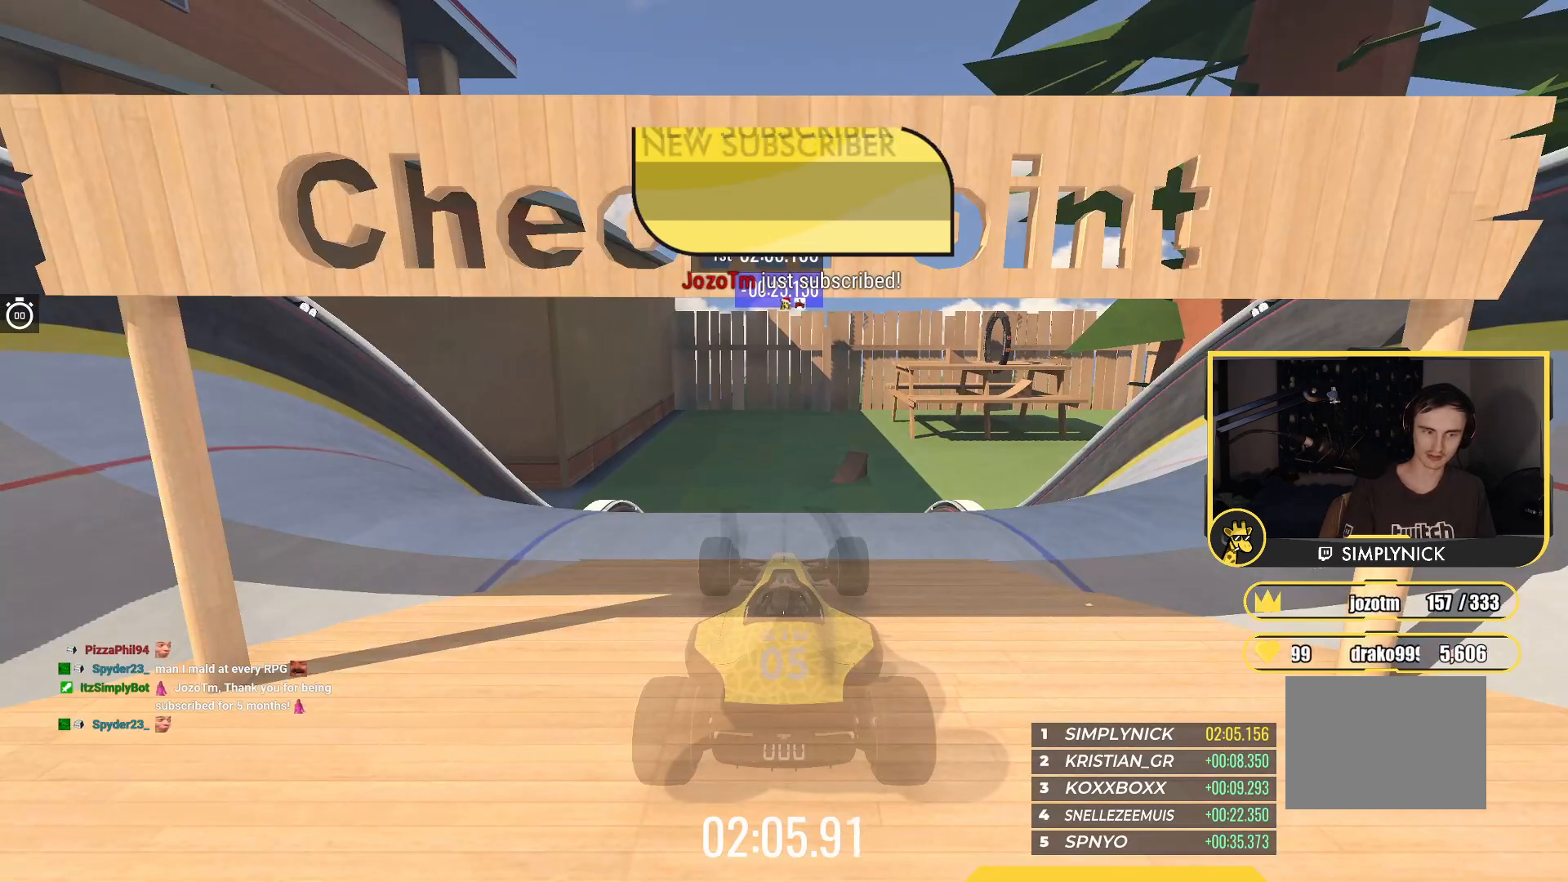
{"keys": ["up"], "events": []}
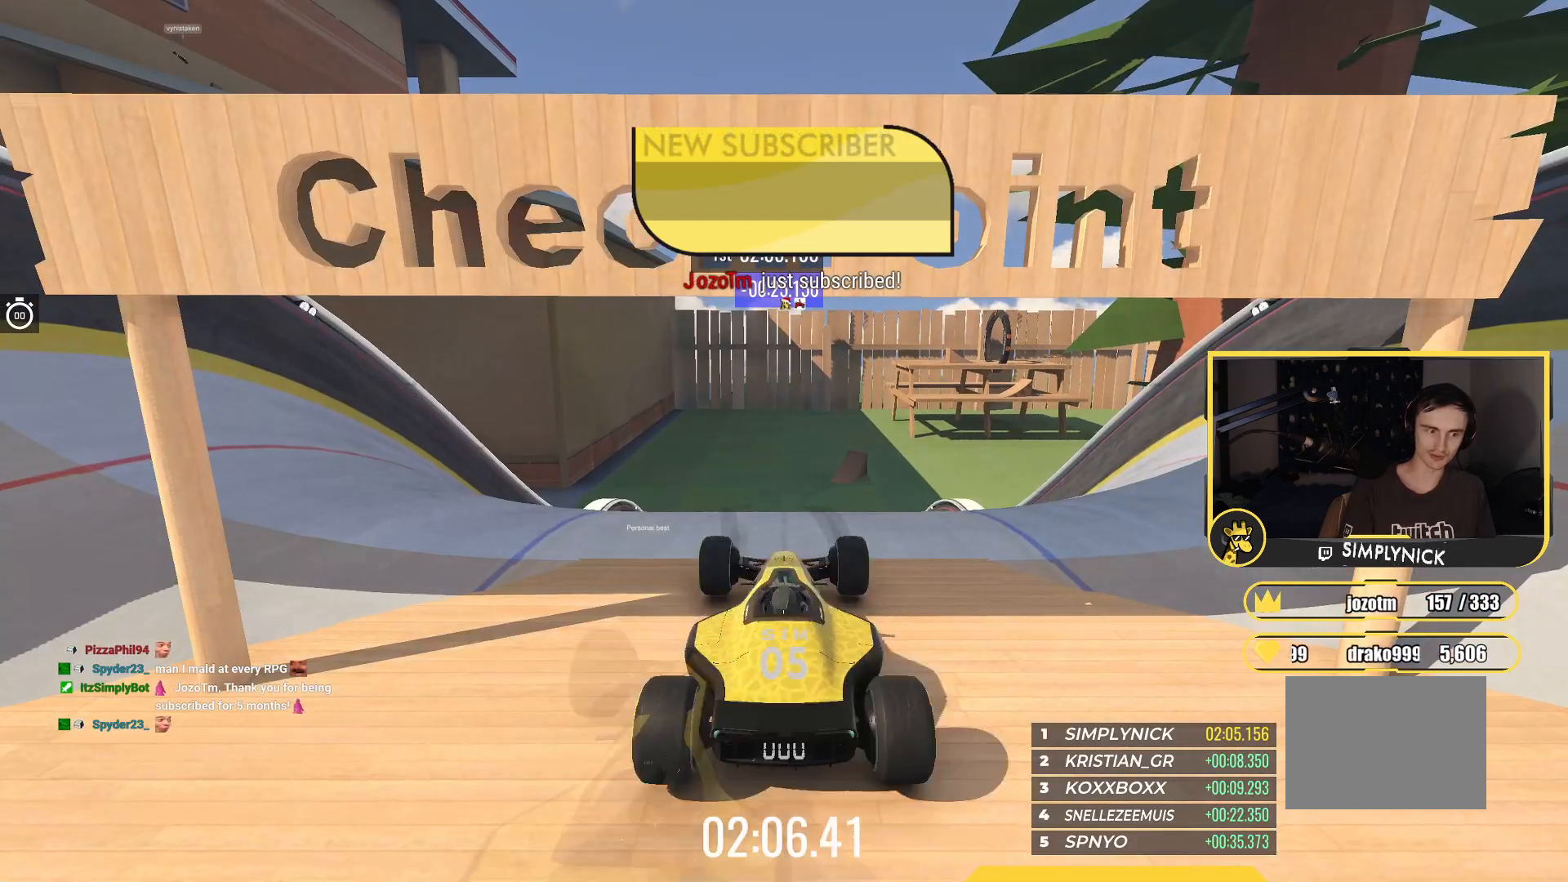
{"keys": ["up"], "events": []}
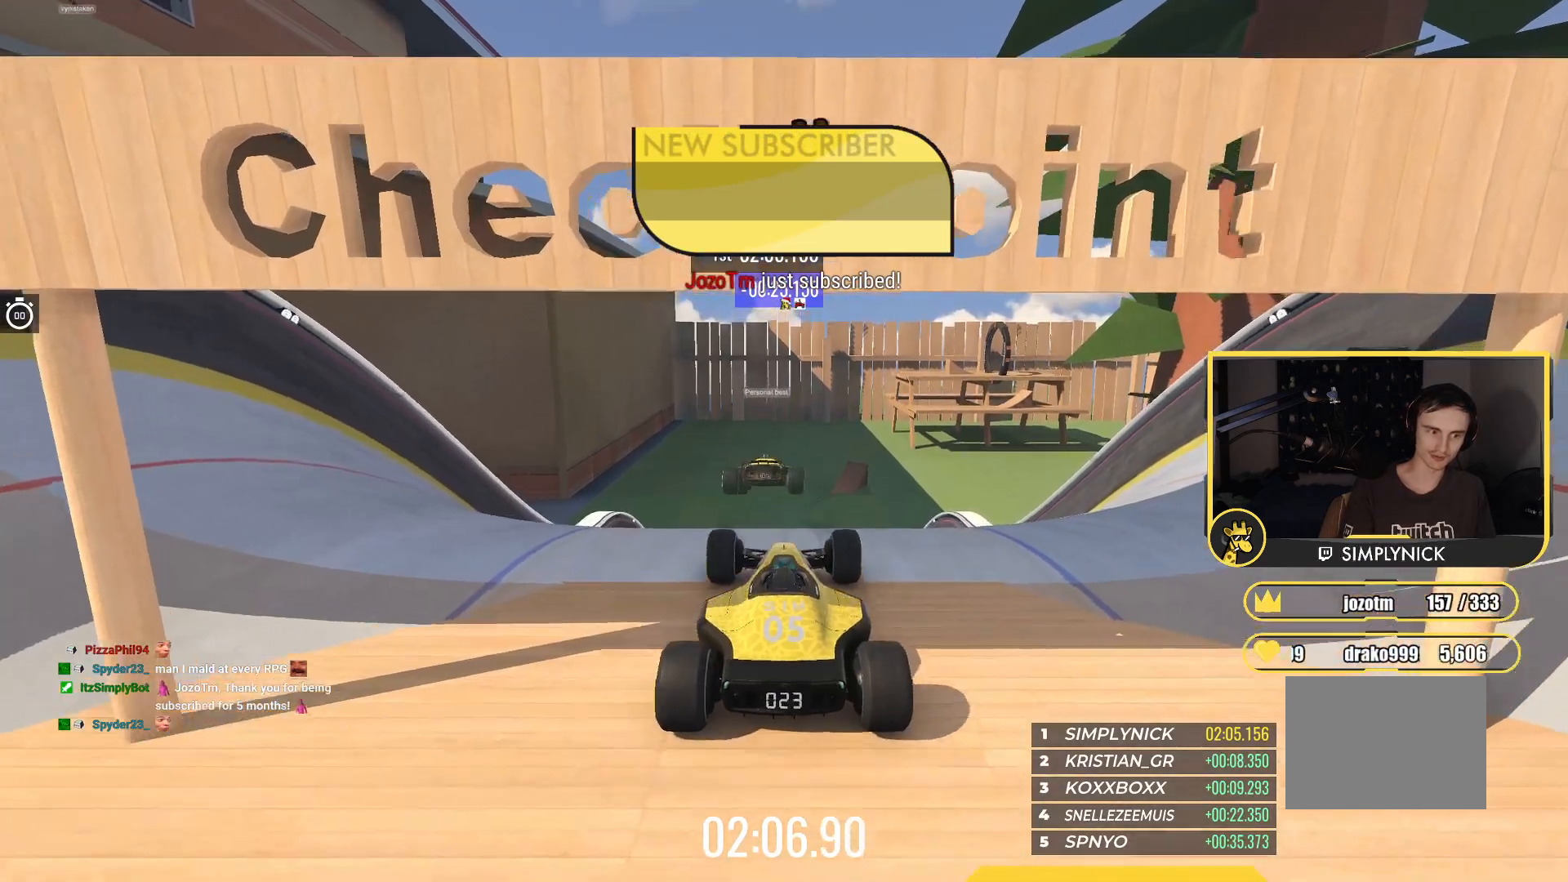
{"keys": ["up"], "events": []}
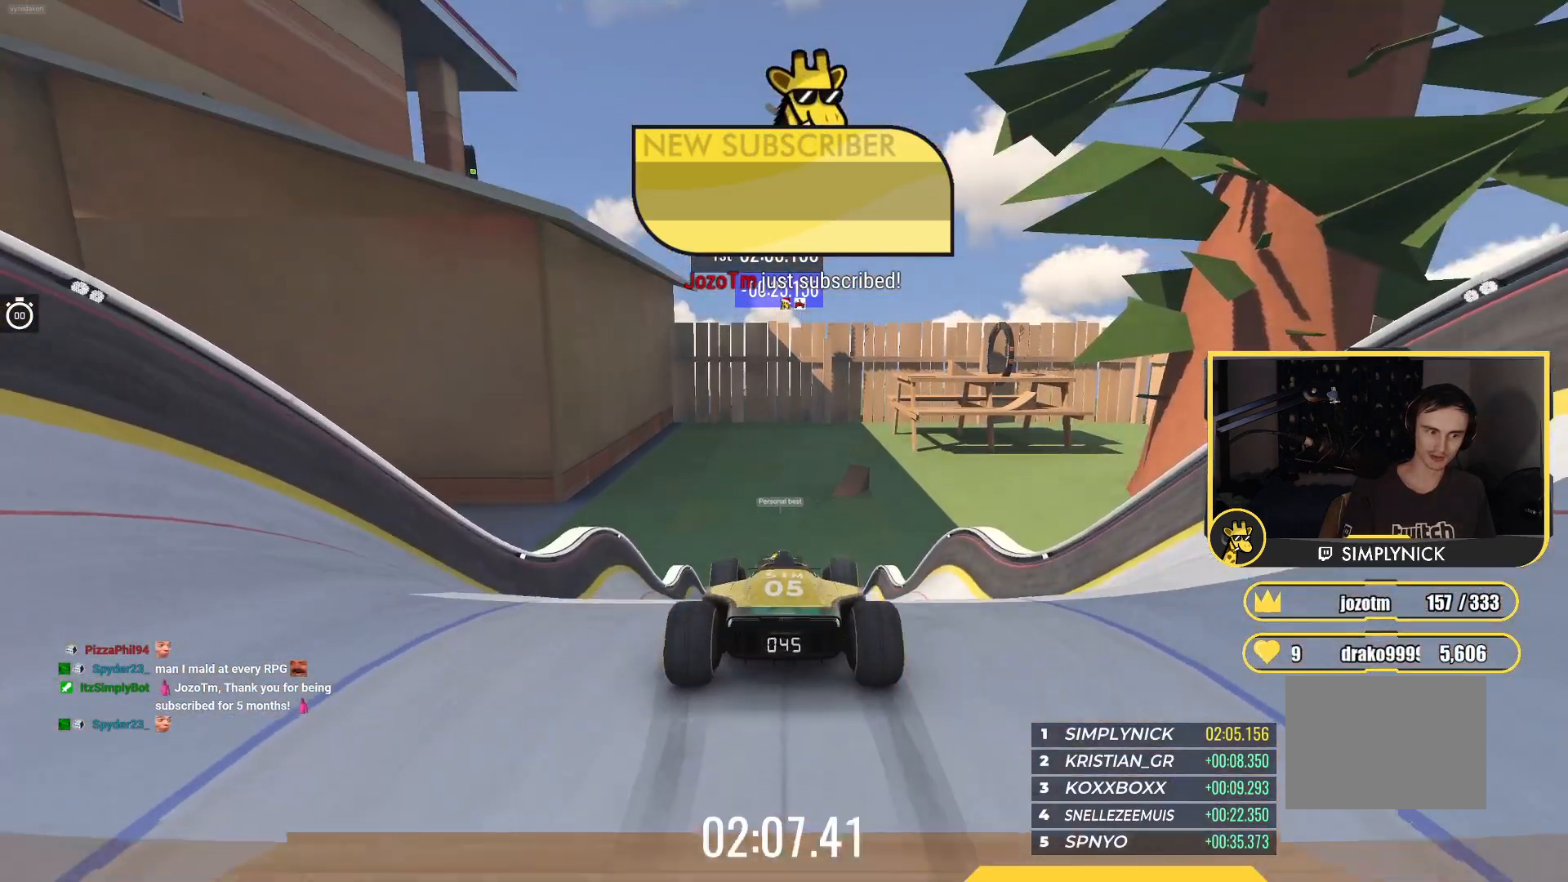
{"keys": ["up"], "events": []}
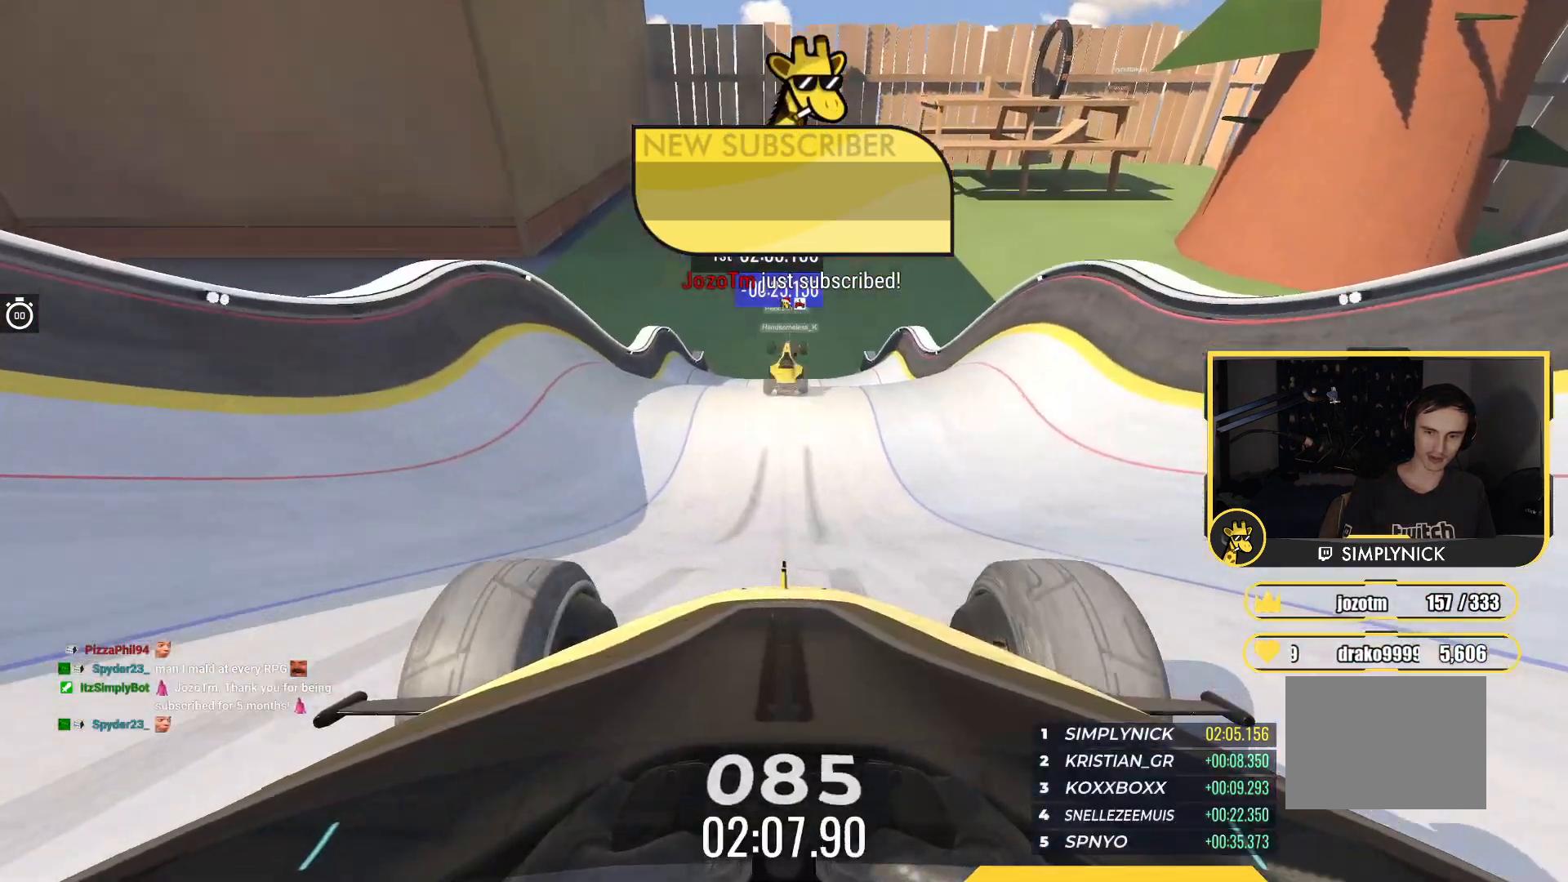
{"keys": ["up"], "events": []}
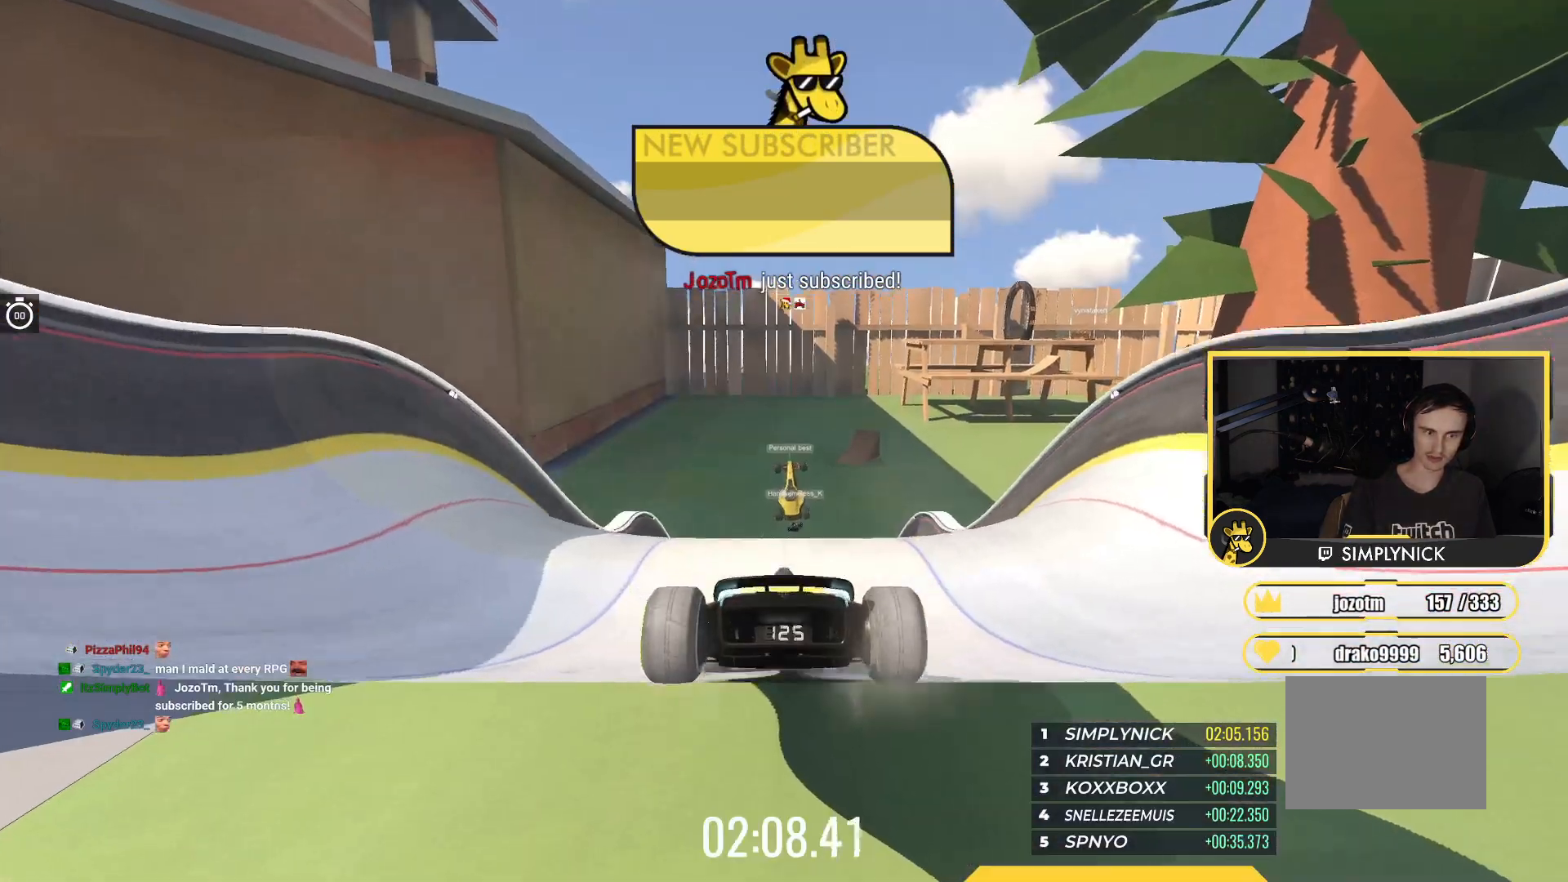
{"keys": ["up"], "events": []}
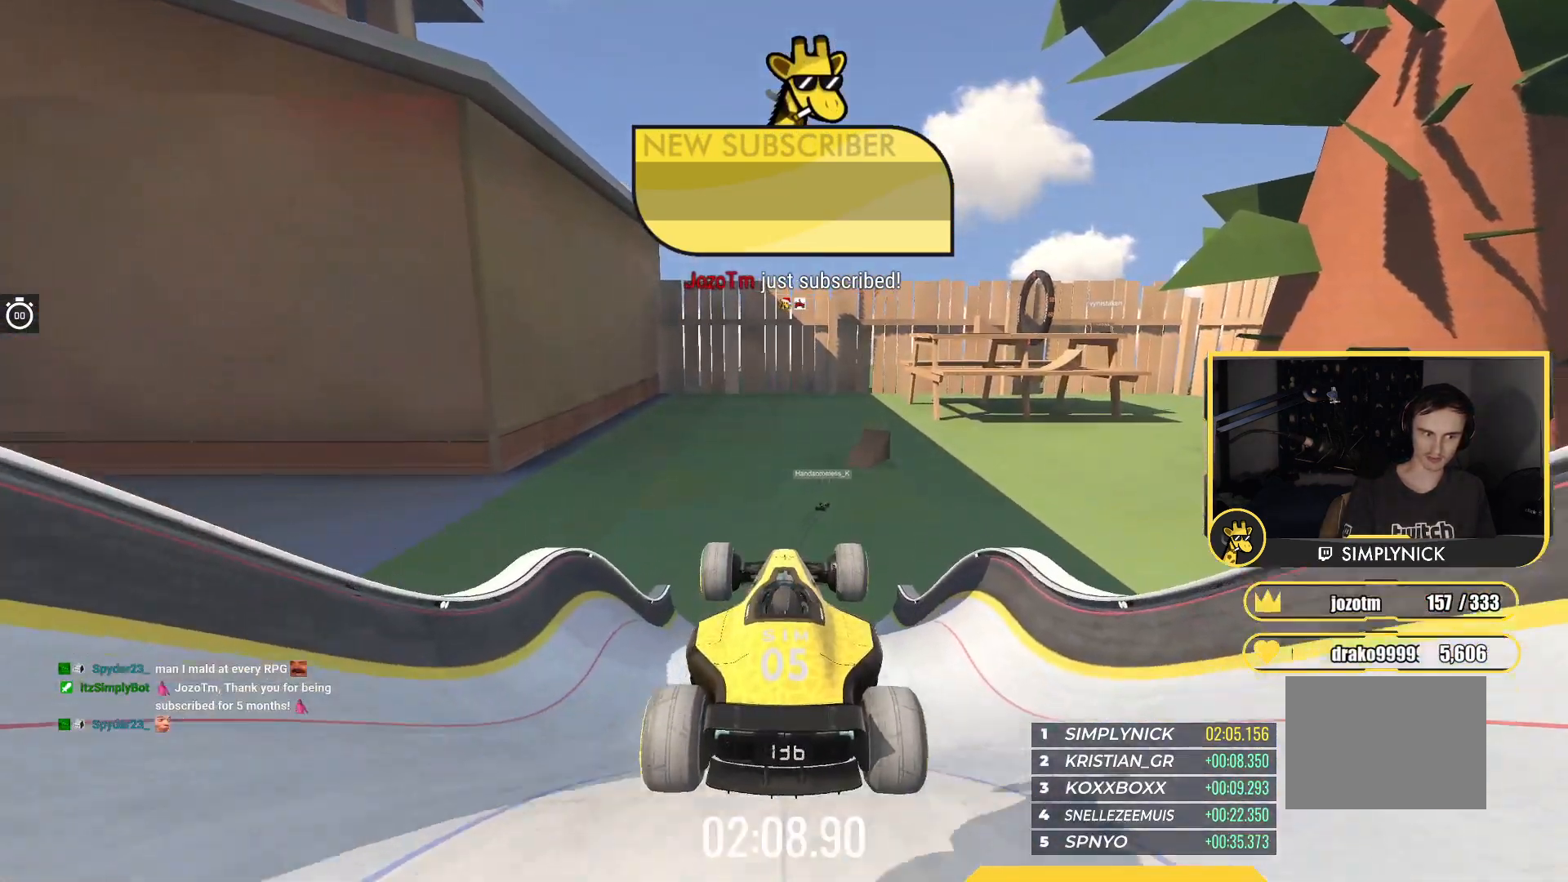
{"keys": ["up"], "events": []}
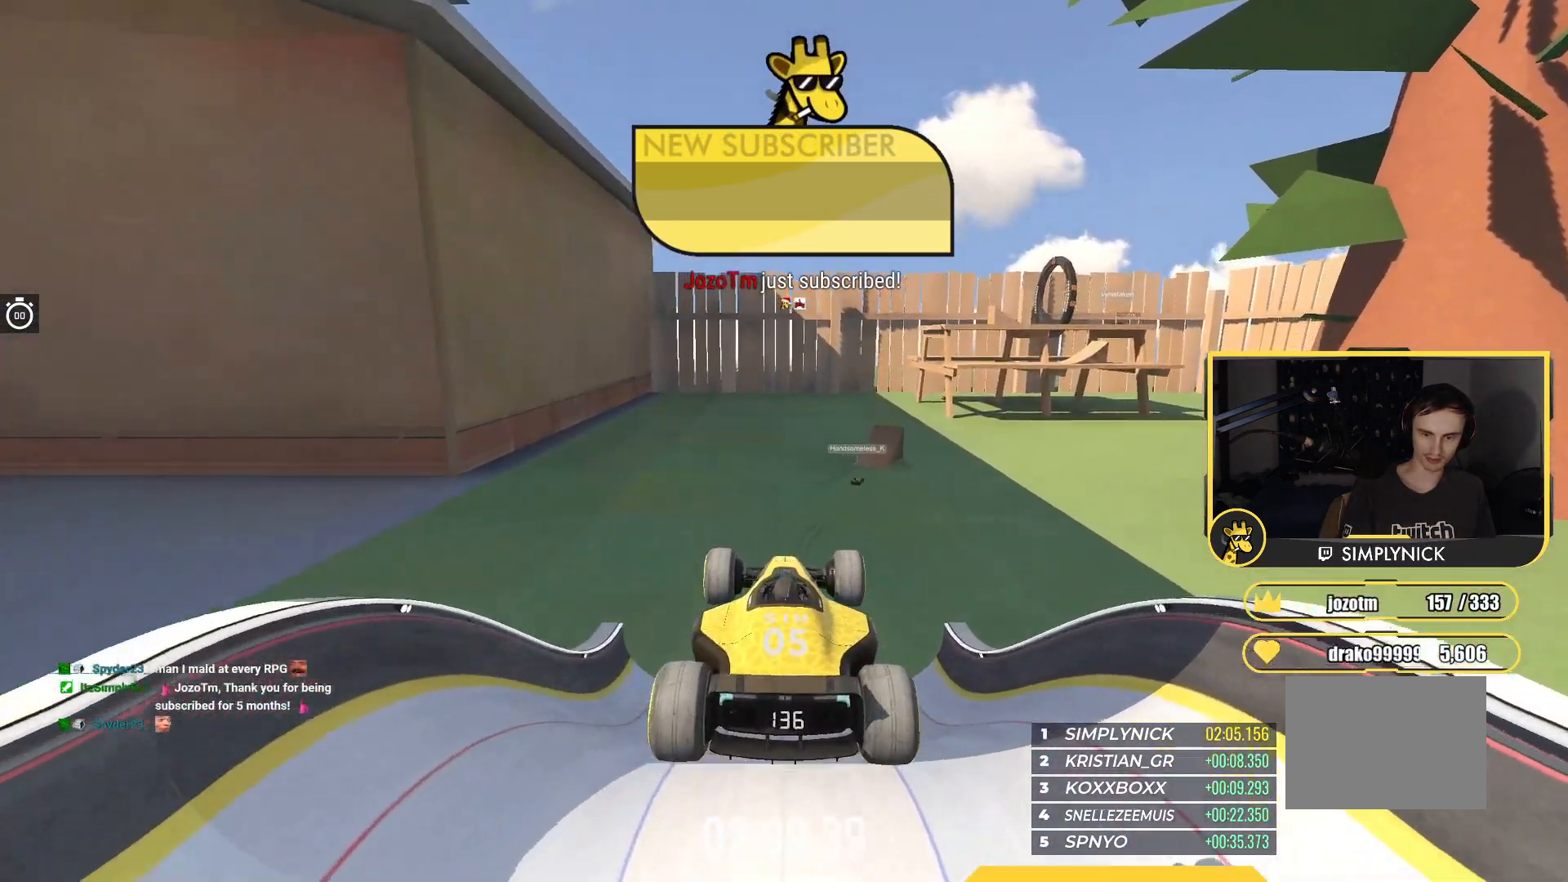
{"keys": ["up"], "events": []}
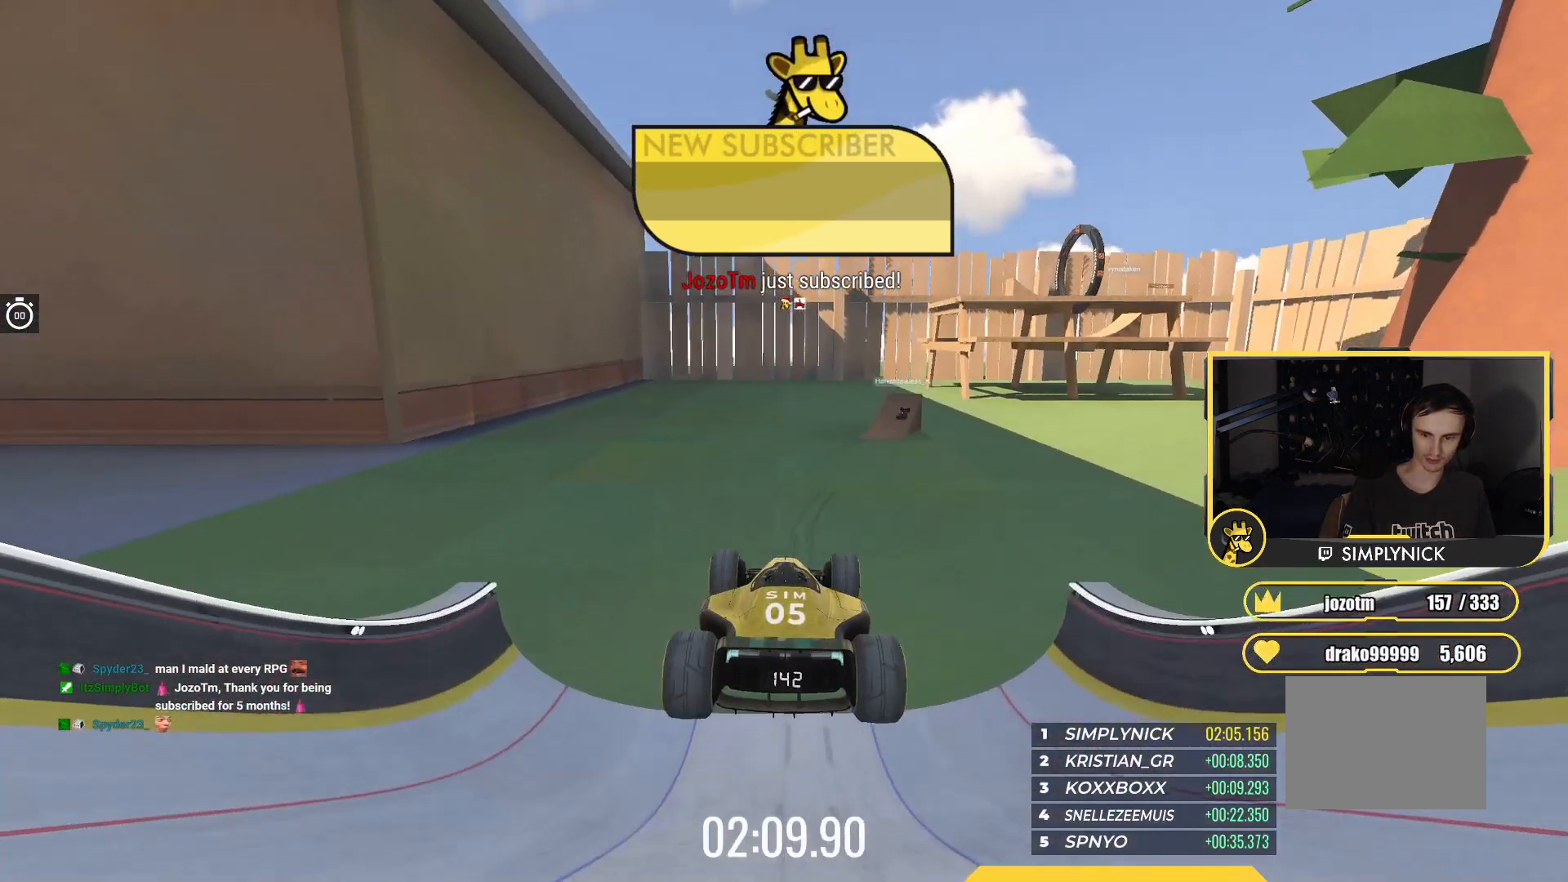
{"keys": ["up"], "events": [[283, "right", "down"], [467, "right", "up"]]}
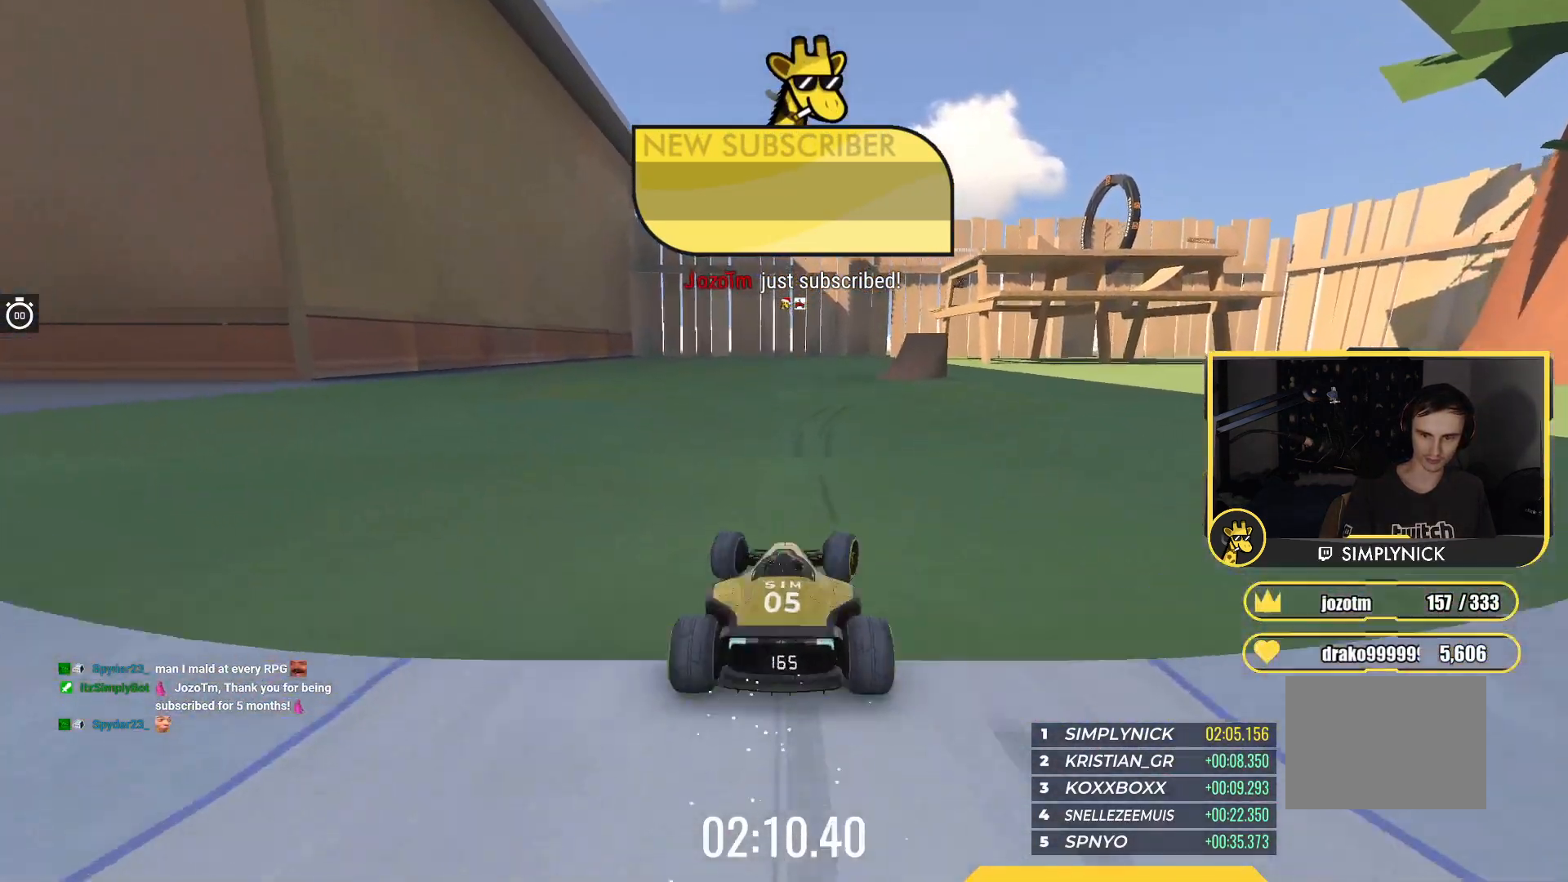
{"keys": ["right", "up"], "events": [[433, "right", "down"]]}
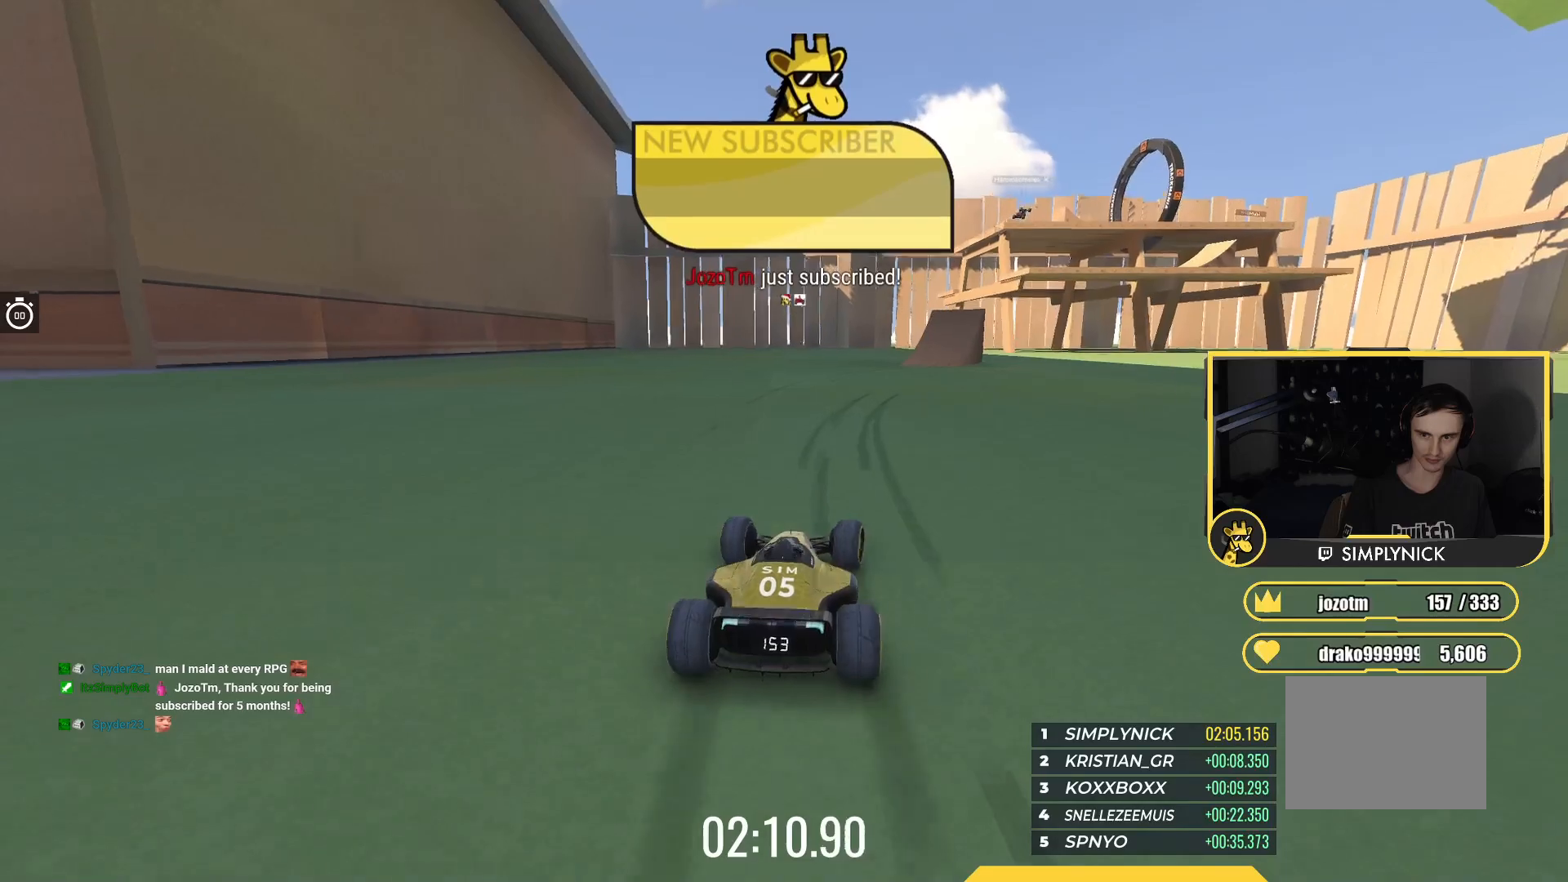
{"keys": ["up"], "events": [[67, "right", "up"], [233, "right", "down"], [300, "right", "up"]]}
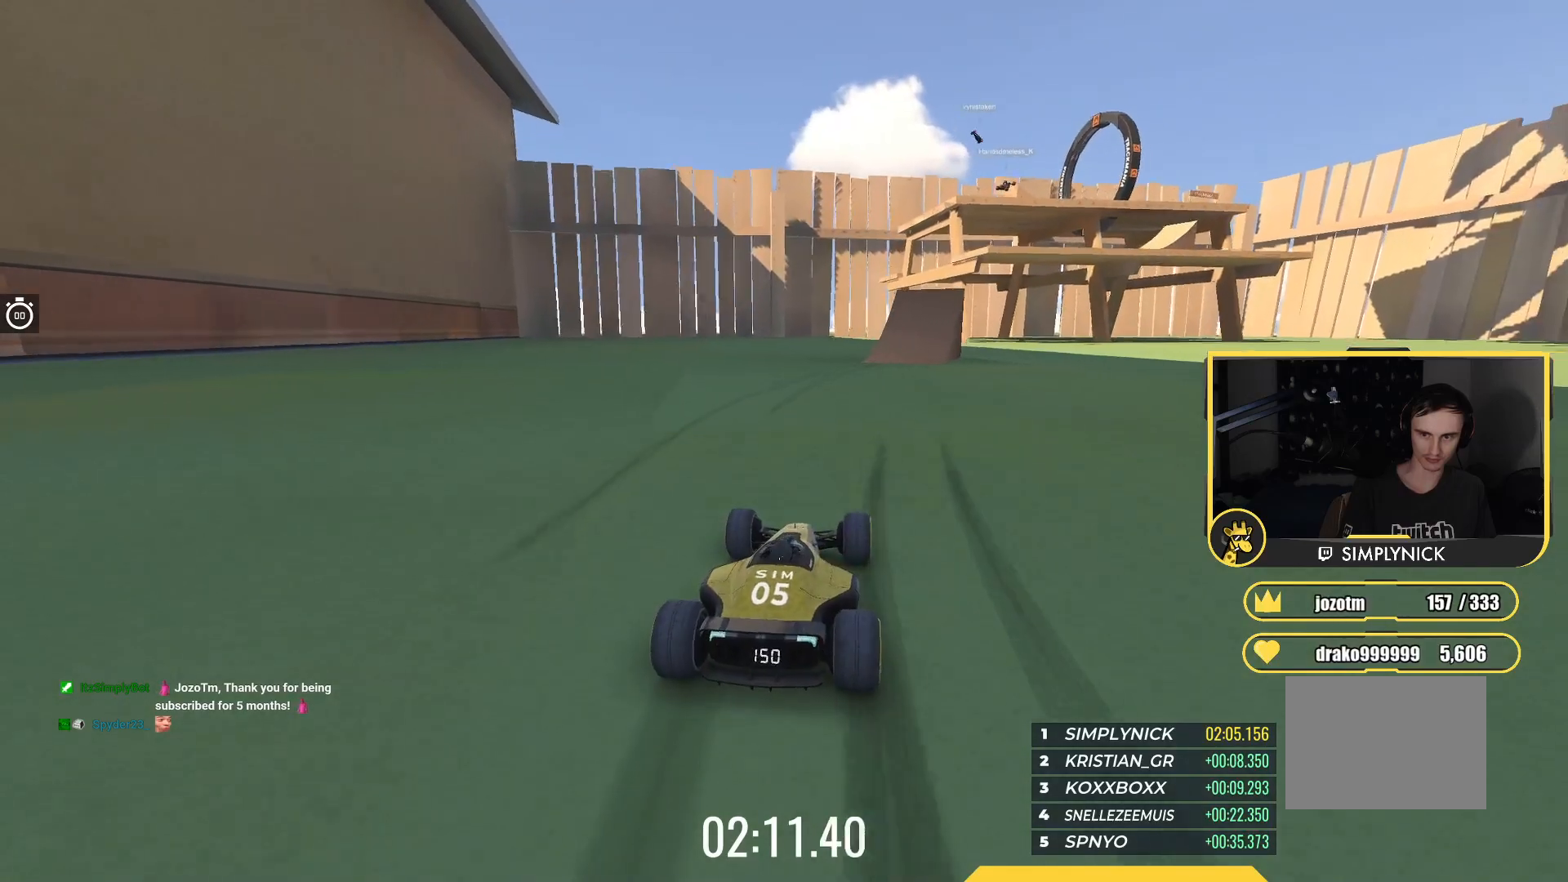
{"keys": ["right", "up"], "events": [[417, "right", "down"]]}
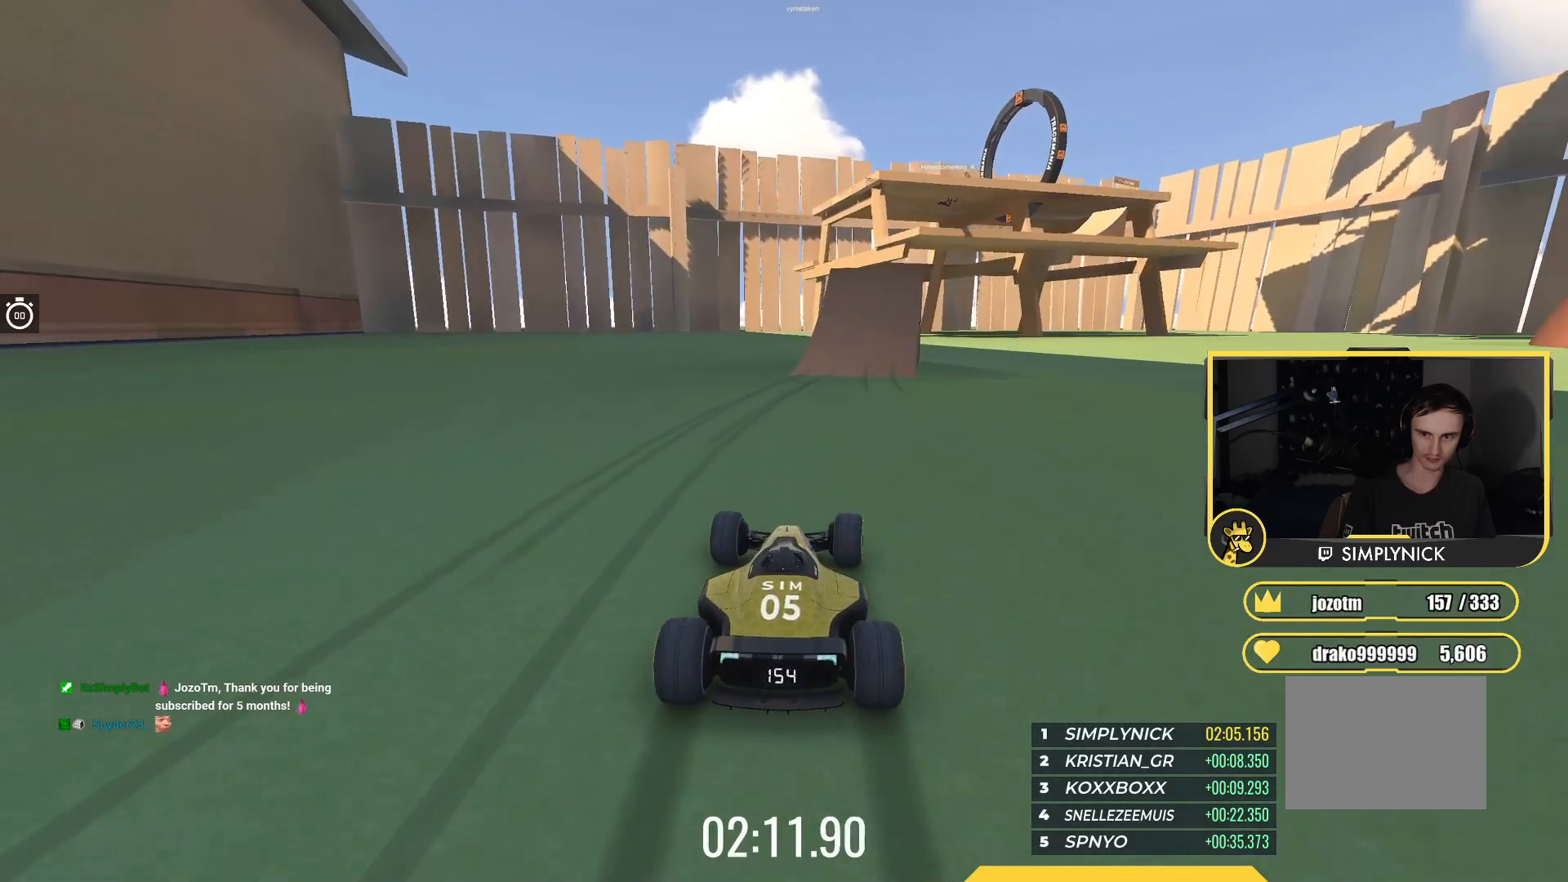
{"keys": ["up"], "events": [[83, "right", "up"], [250, "right", "down"], [383, "right", "up"]]}
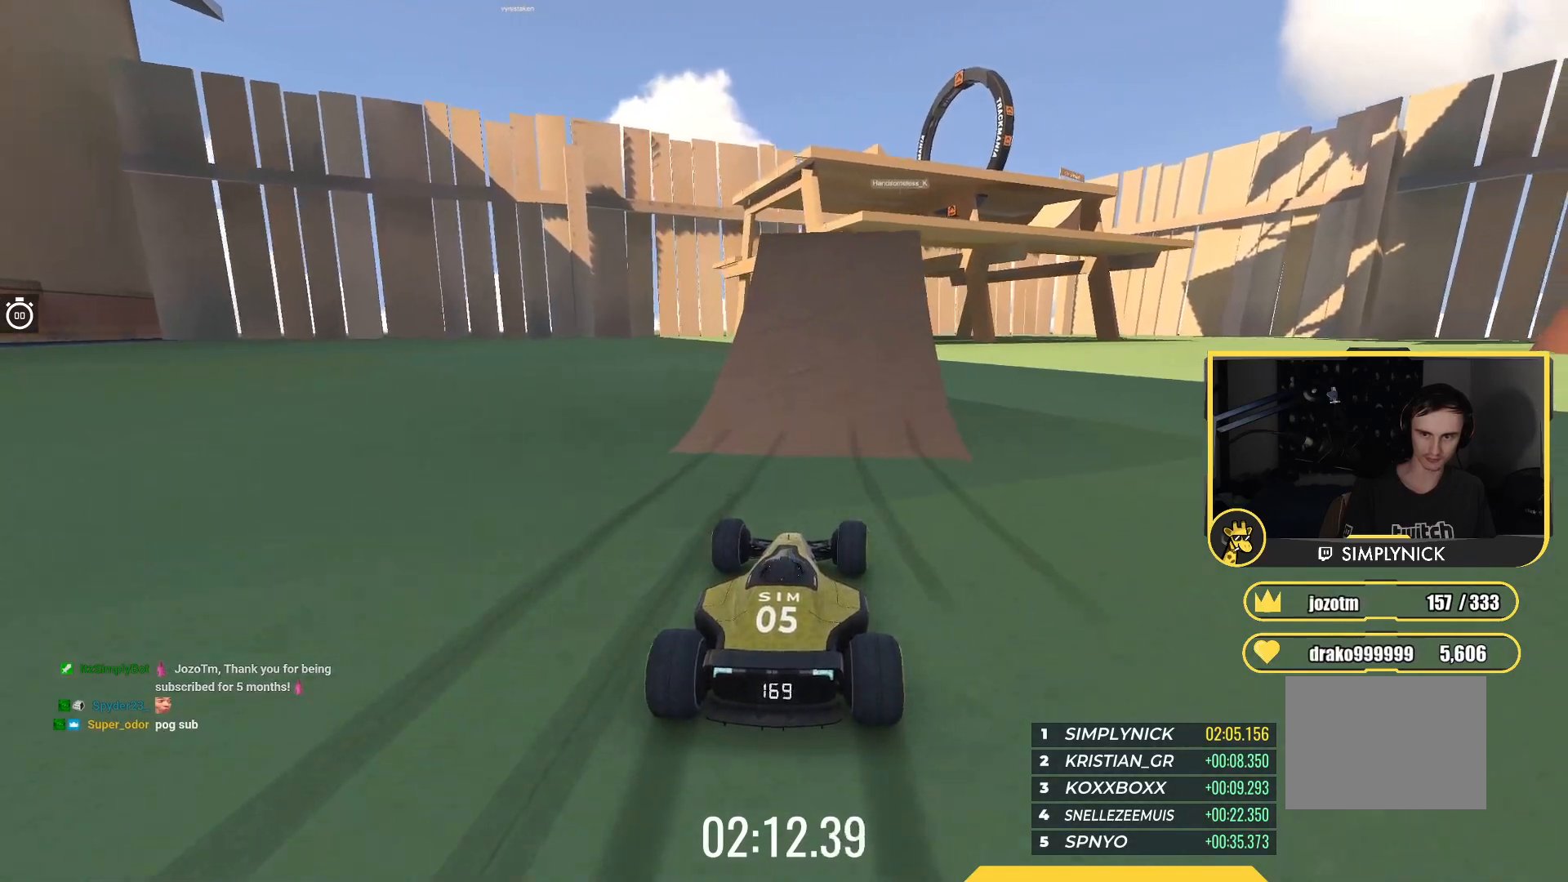
{"keys": ["up"], "events": [[167, "right", "down"], [233, "right", "up"]]}
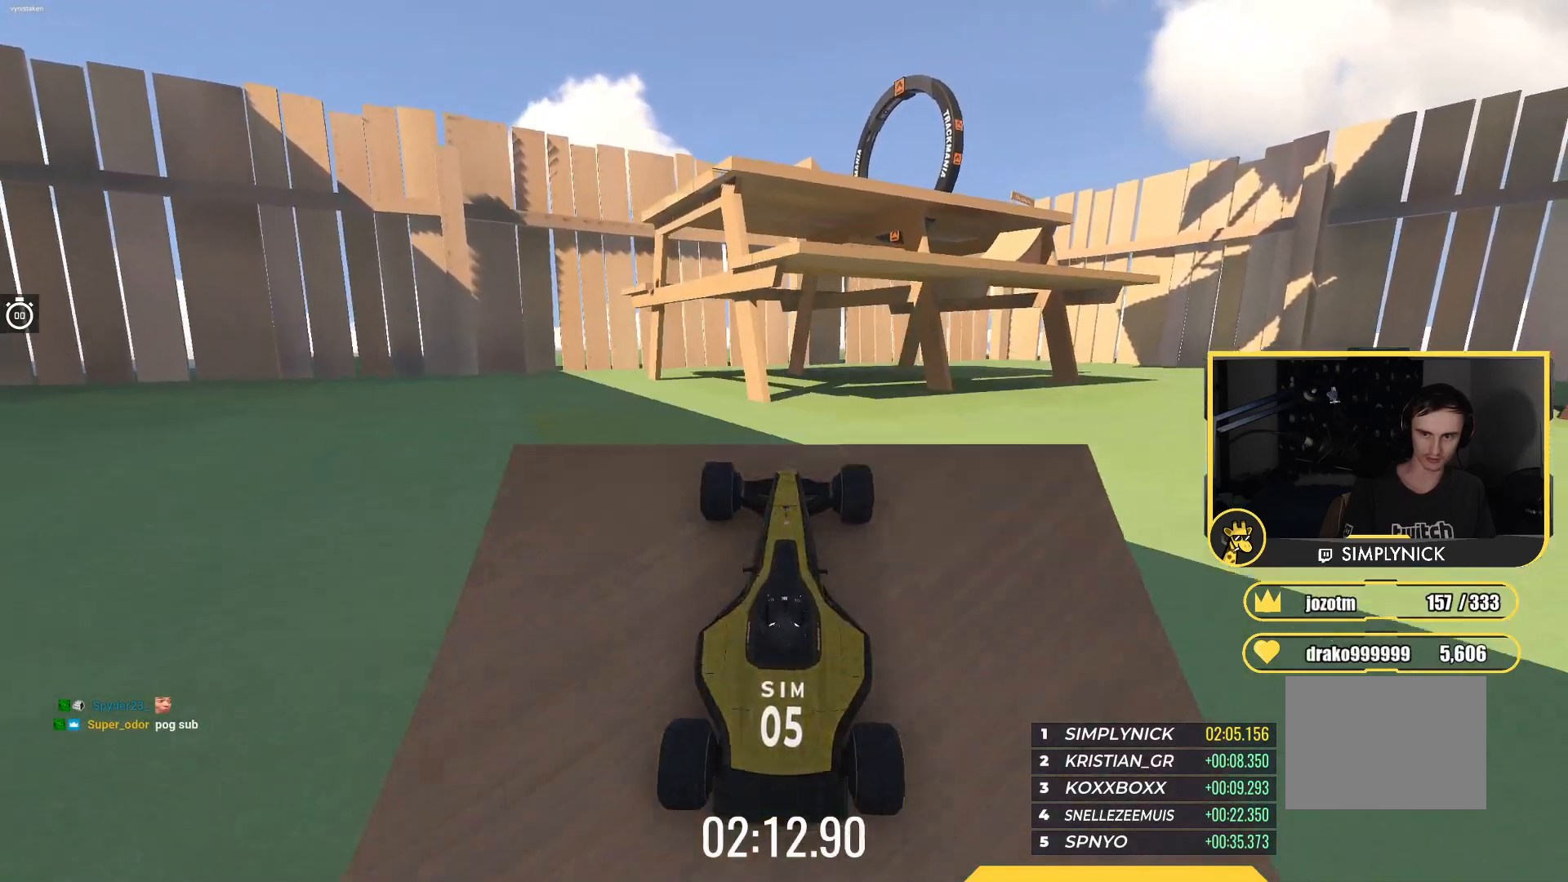
{"keys": ["up"], "events": []}
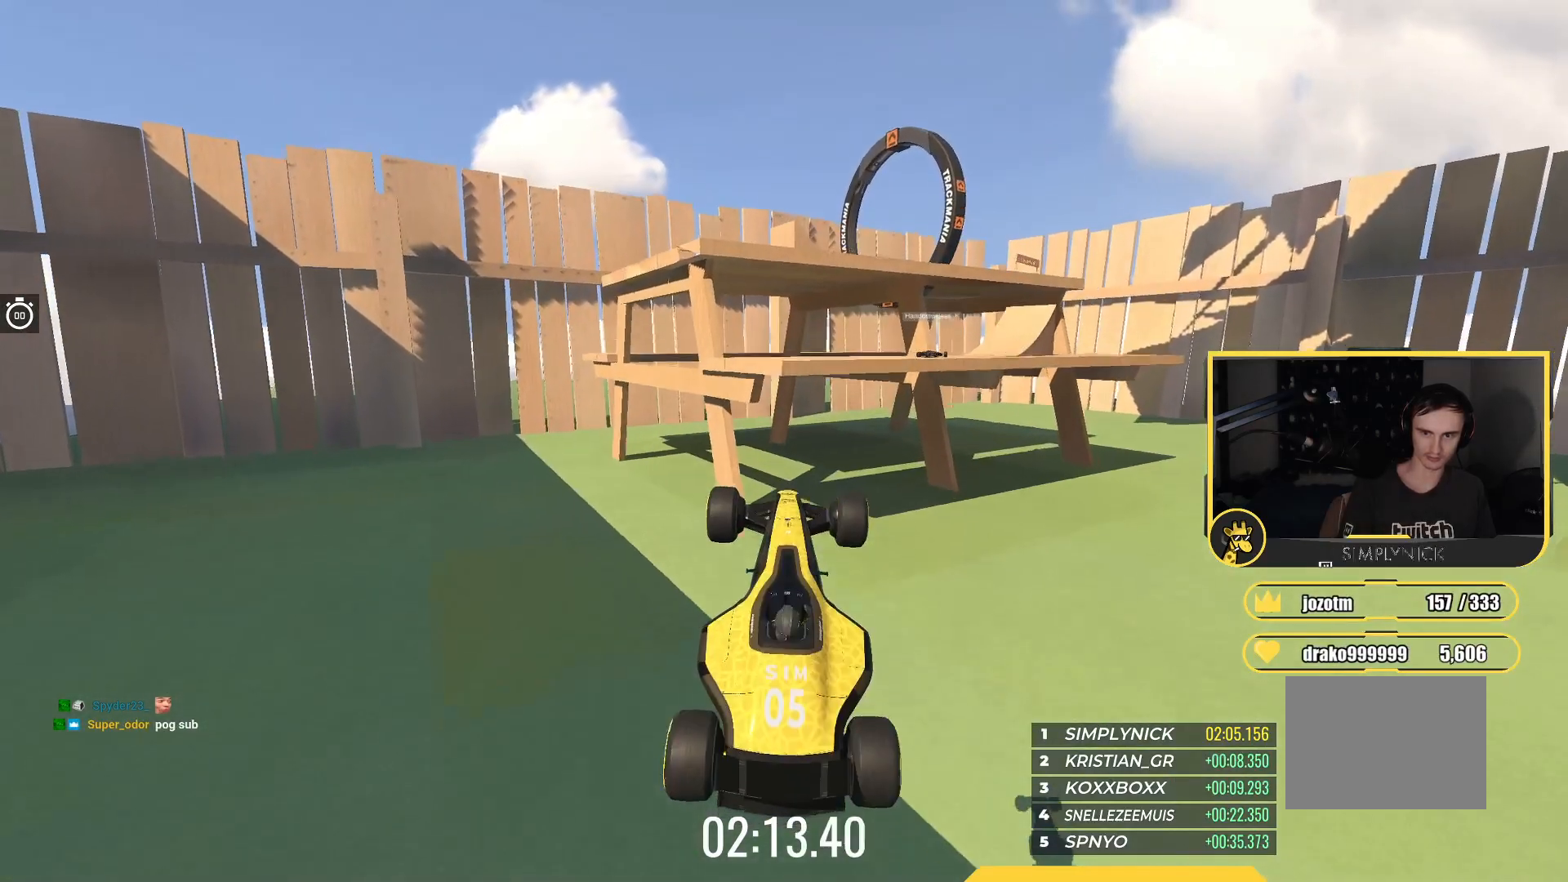
{"keys": ["up"], "events": []}
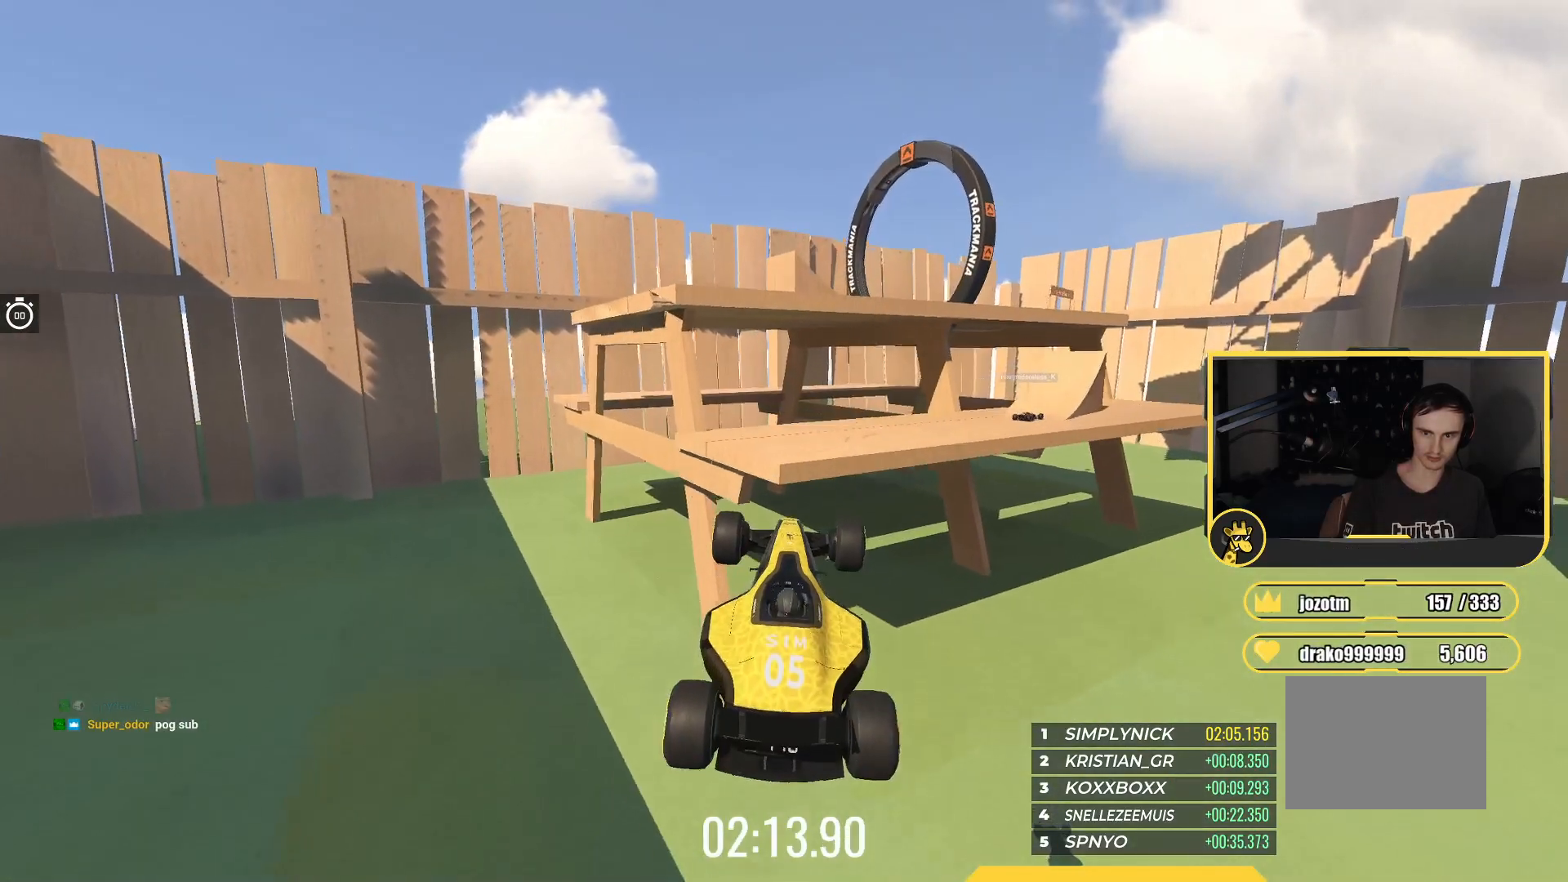
{"keys": ["up"], "events": []}
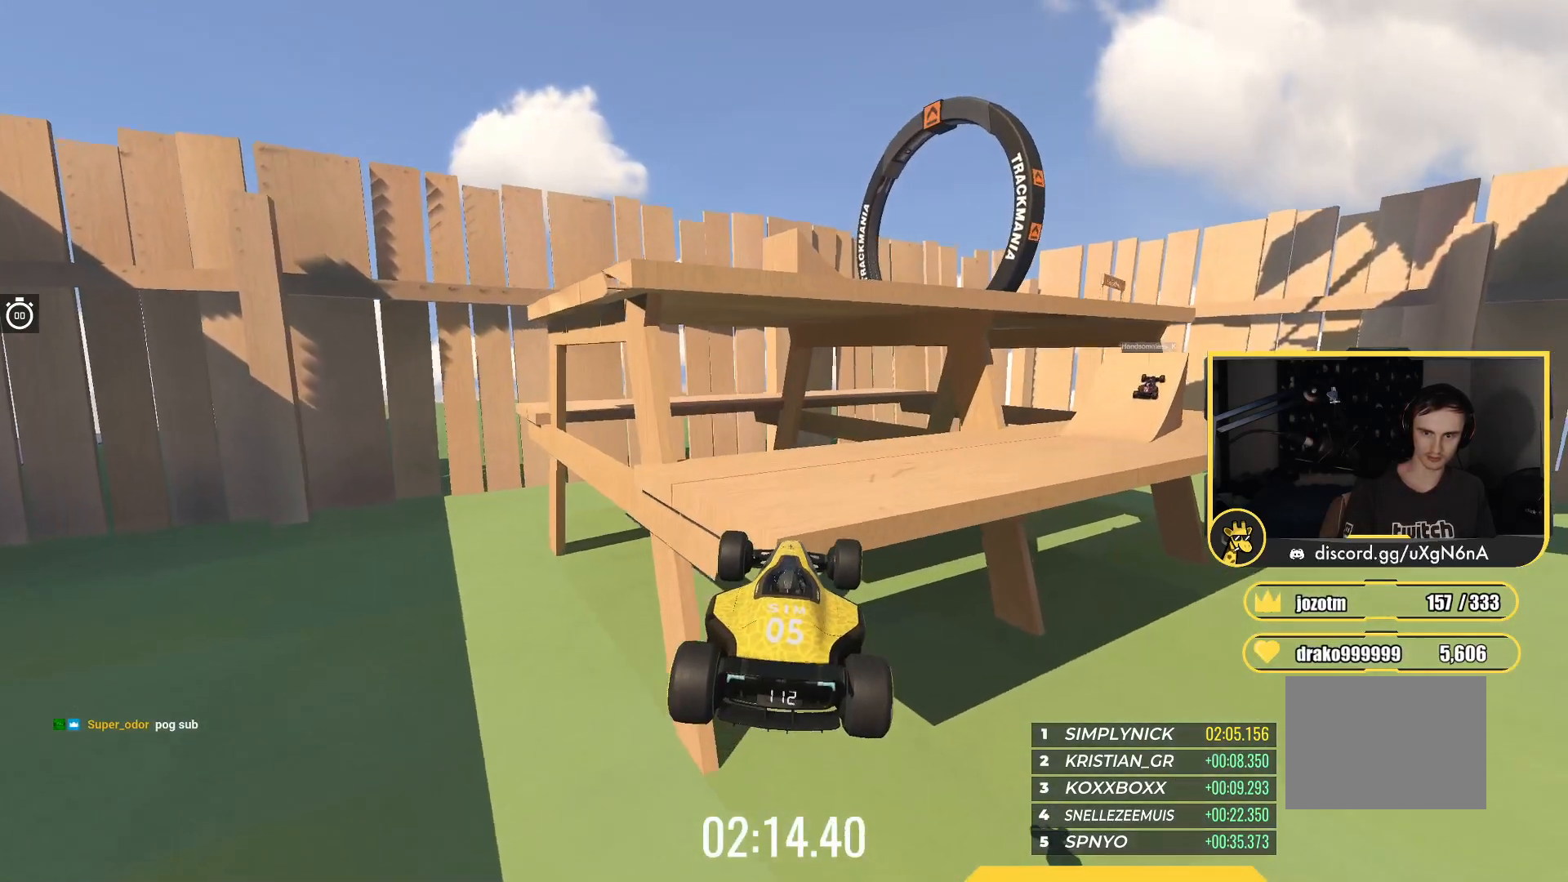
{"keys": ["up"], "events": []}
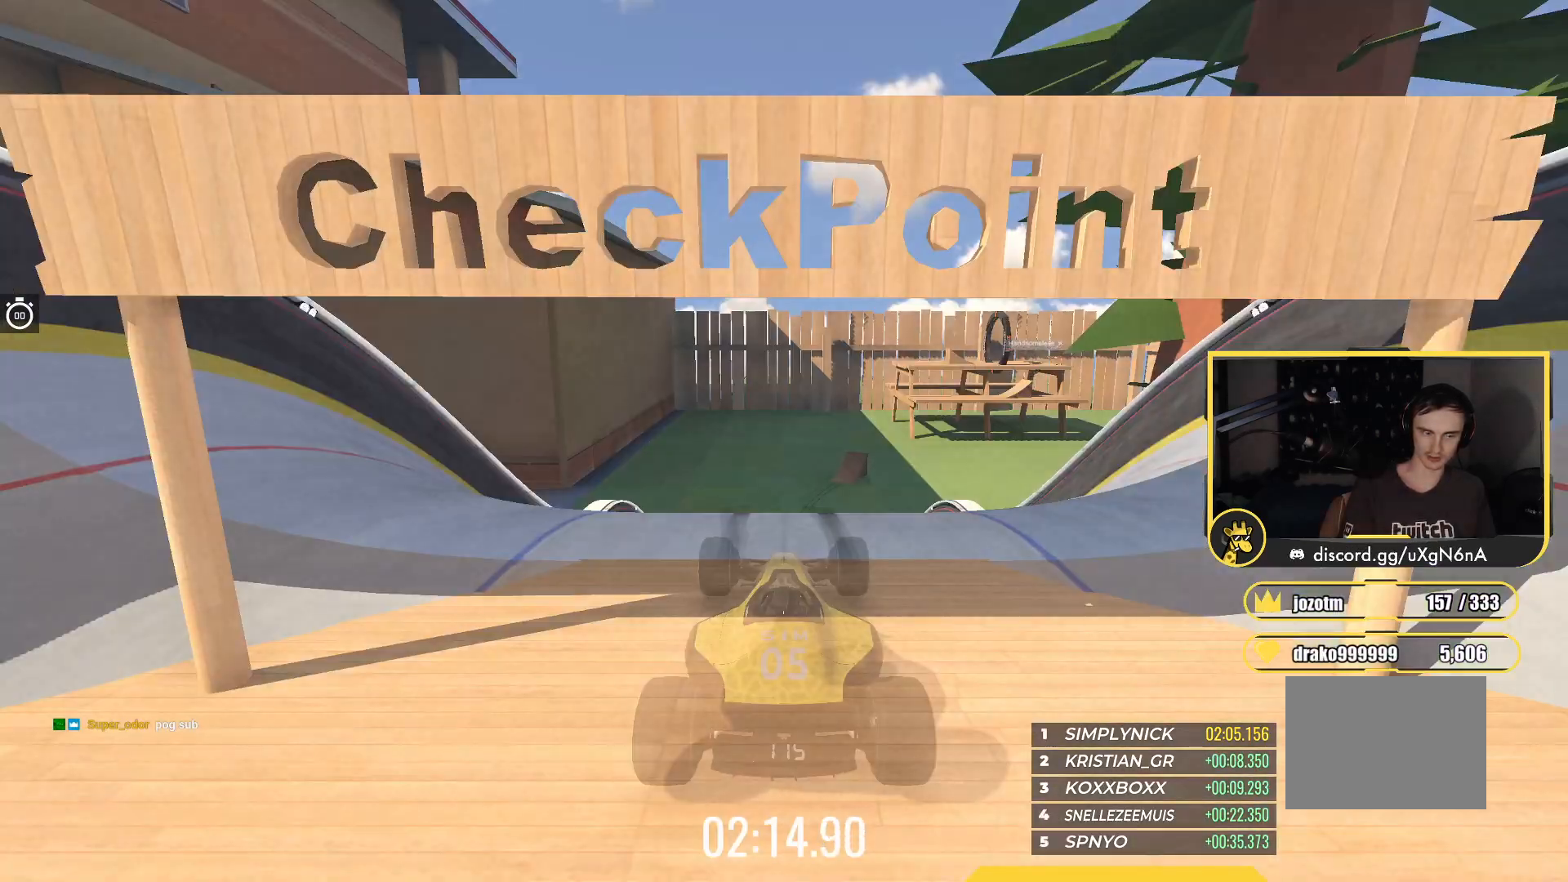
{"keys": ["up"], "events": []}
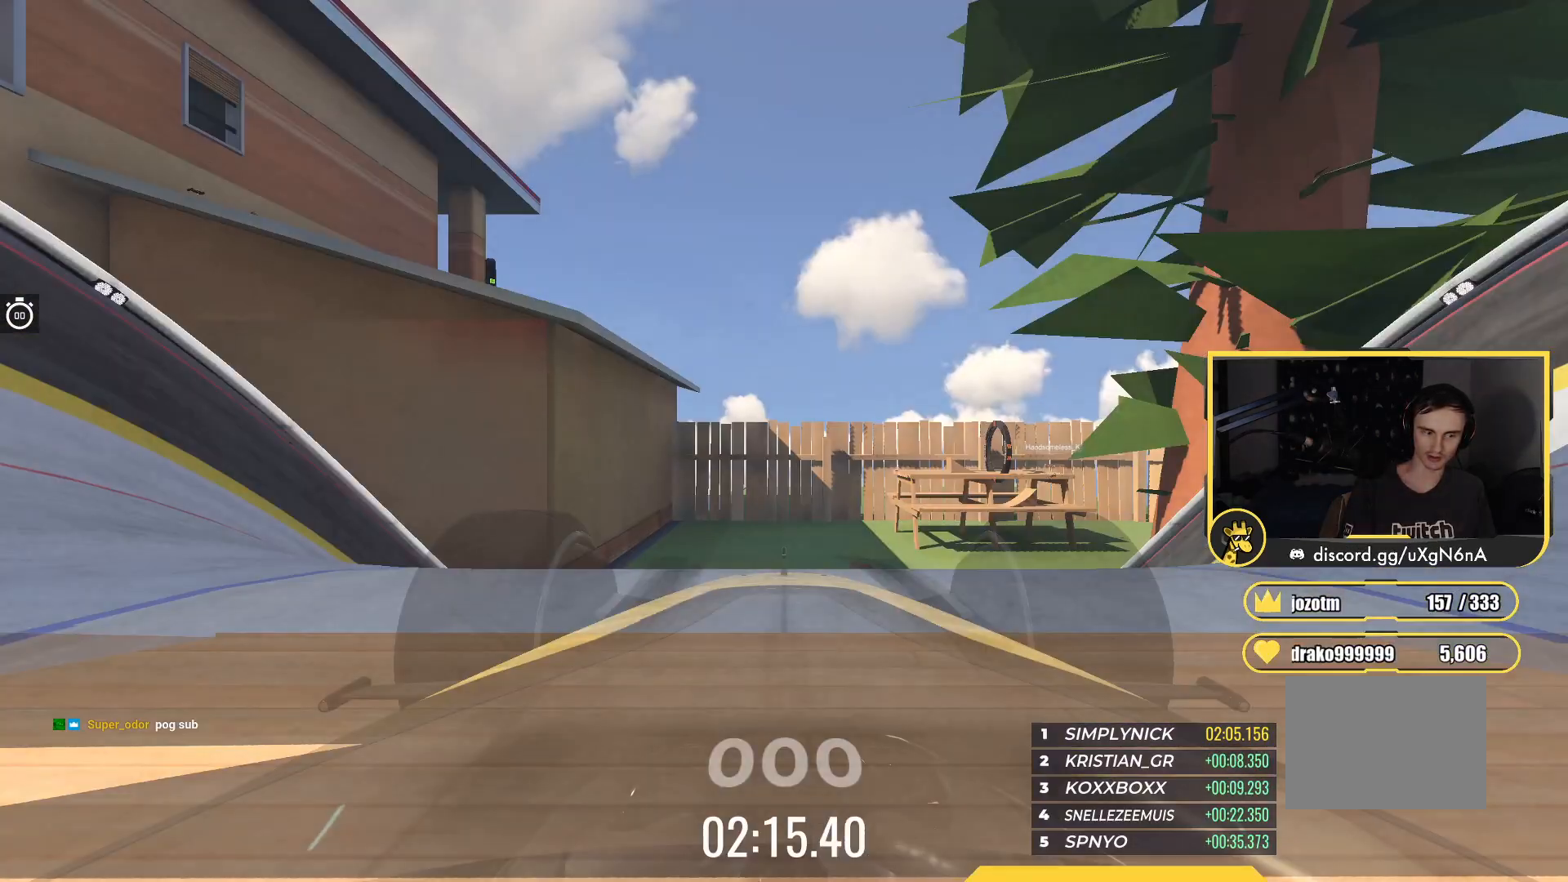
{"keys": ["up"], "events": []}